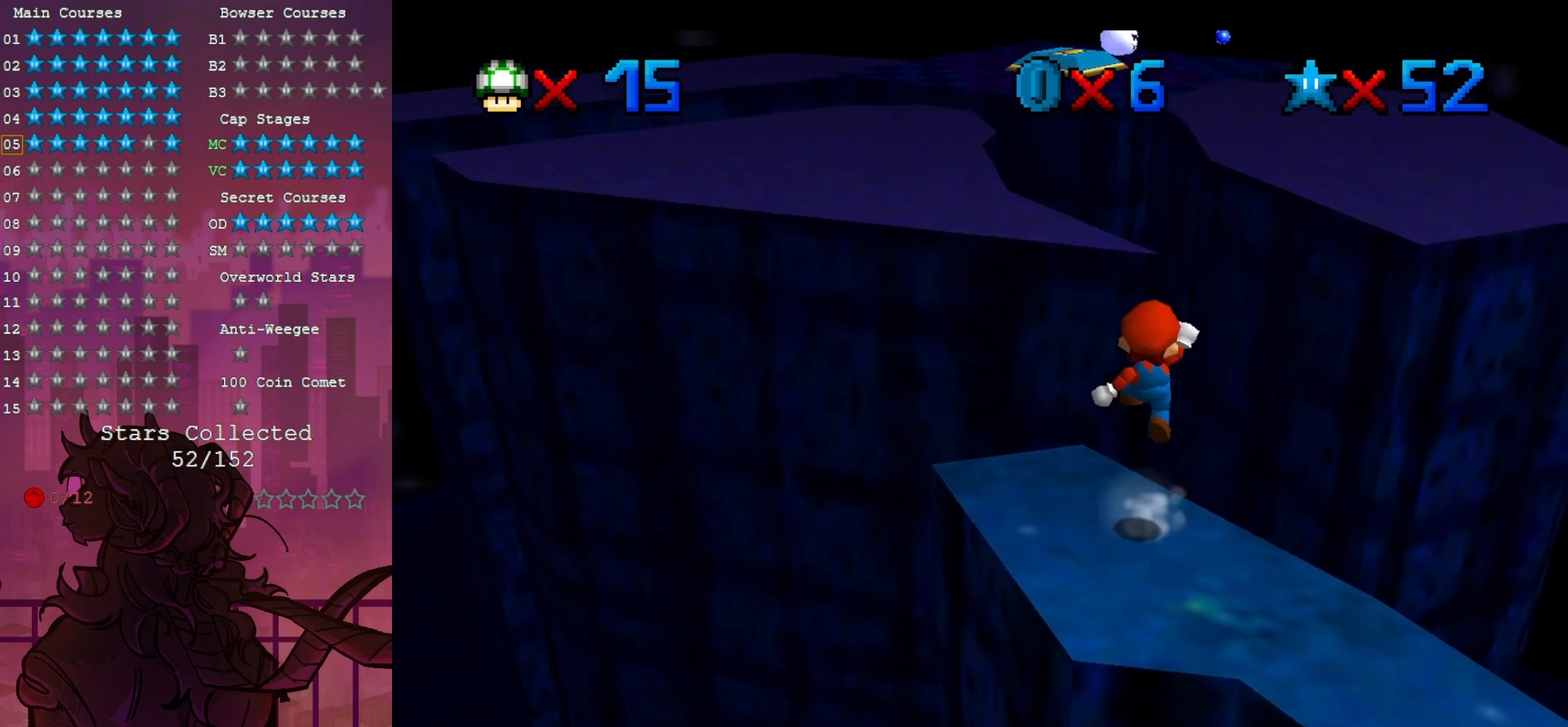
Gameplay with a controller (Nintendo layout); each line is a JSON object with the inputs held at the frame after it. "events" lists button and stick changes between this image and that frame as [ms after this image, input, new state], when the widget could be followed in between. Not read: A DPAD_DOWN DPAD_LEFT L3 R3.
{"buttons": [], "left_stick": "center", "events": [[150, "left_stick", "down"], [383, "left_stick", "center"]]}
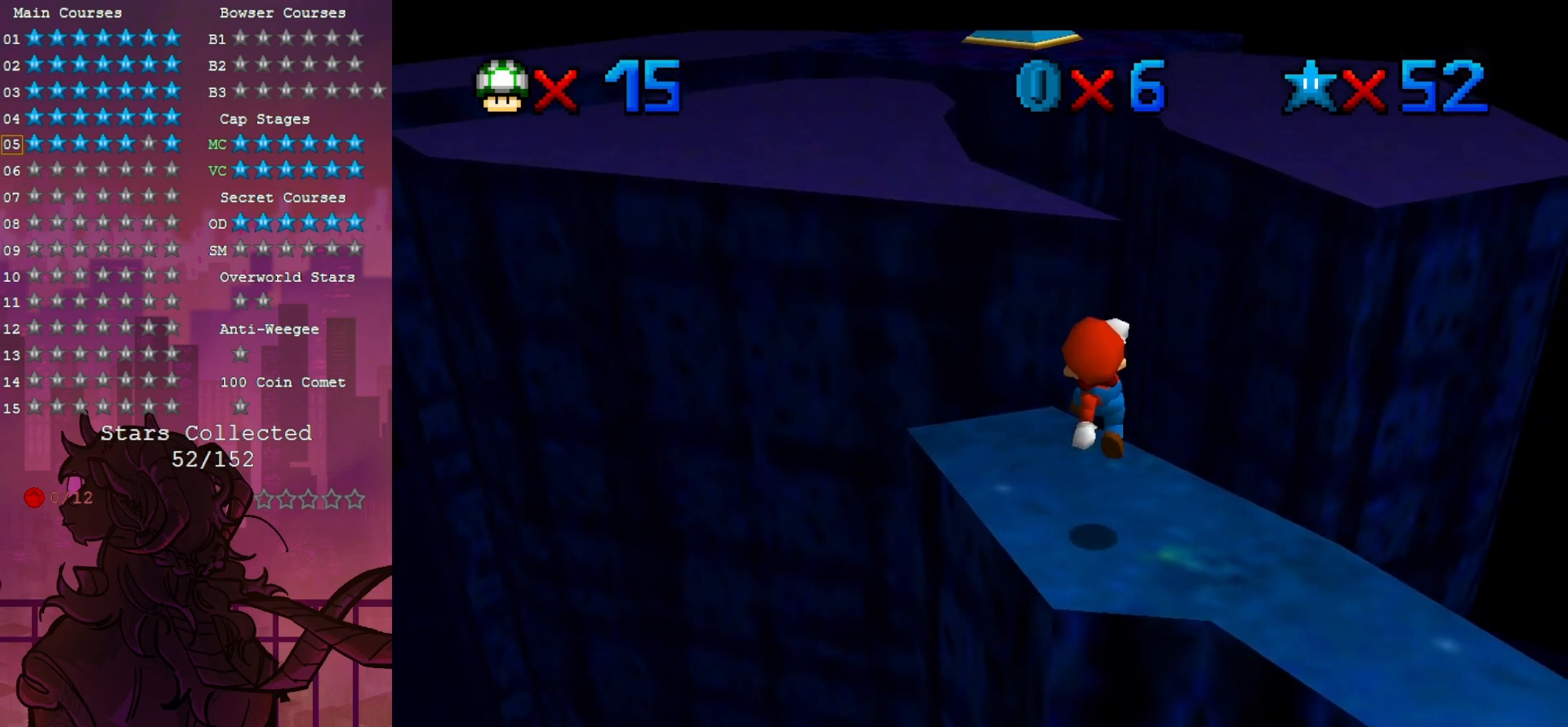
{"buttons": [], "left_stick": "up", "events": [[350, "left_stick", "up"]]}
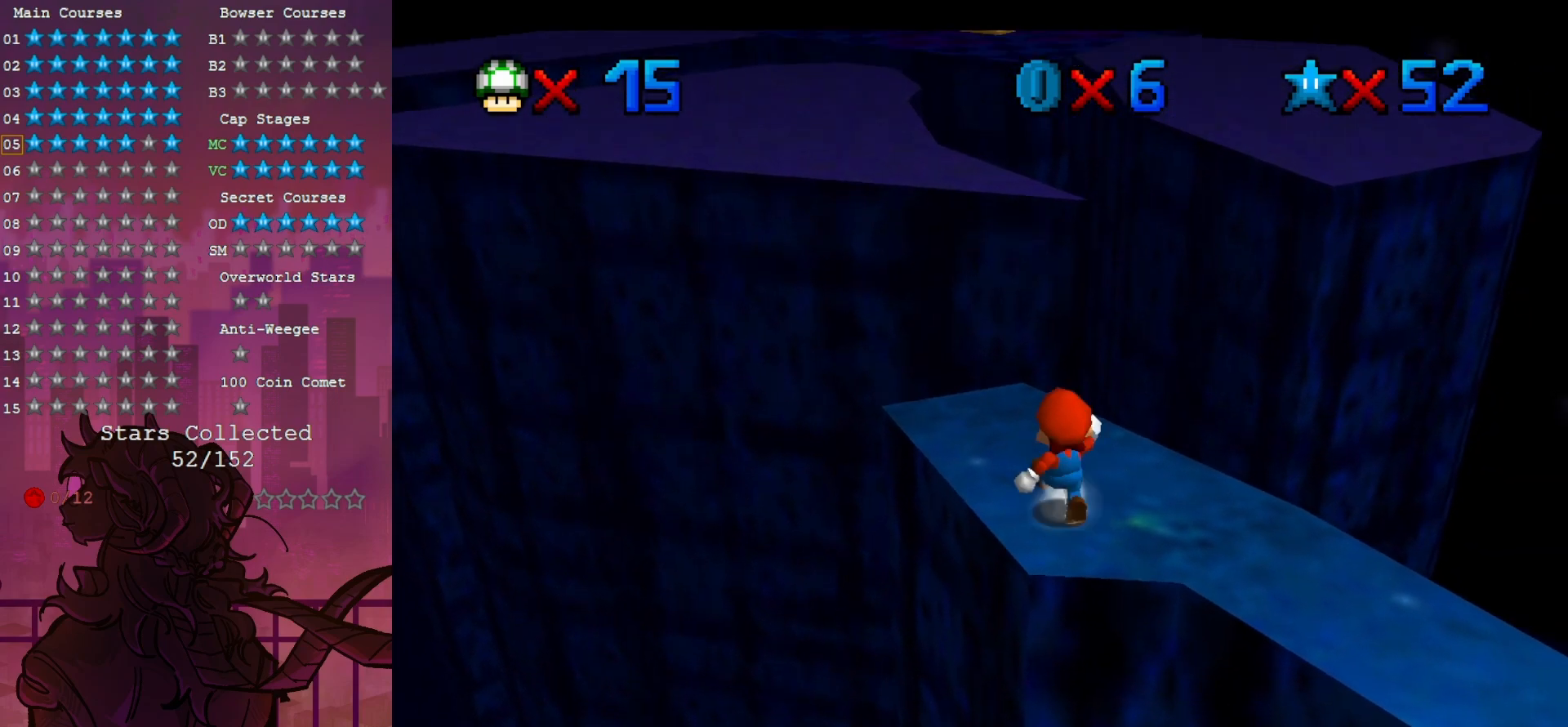
{"buttons": [], "left_stick": "up", "events": [[83, "left_stick", "up-left"], [283, "left_stick", "up"]]}
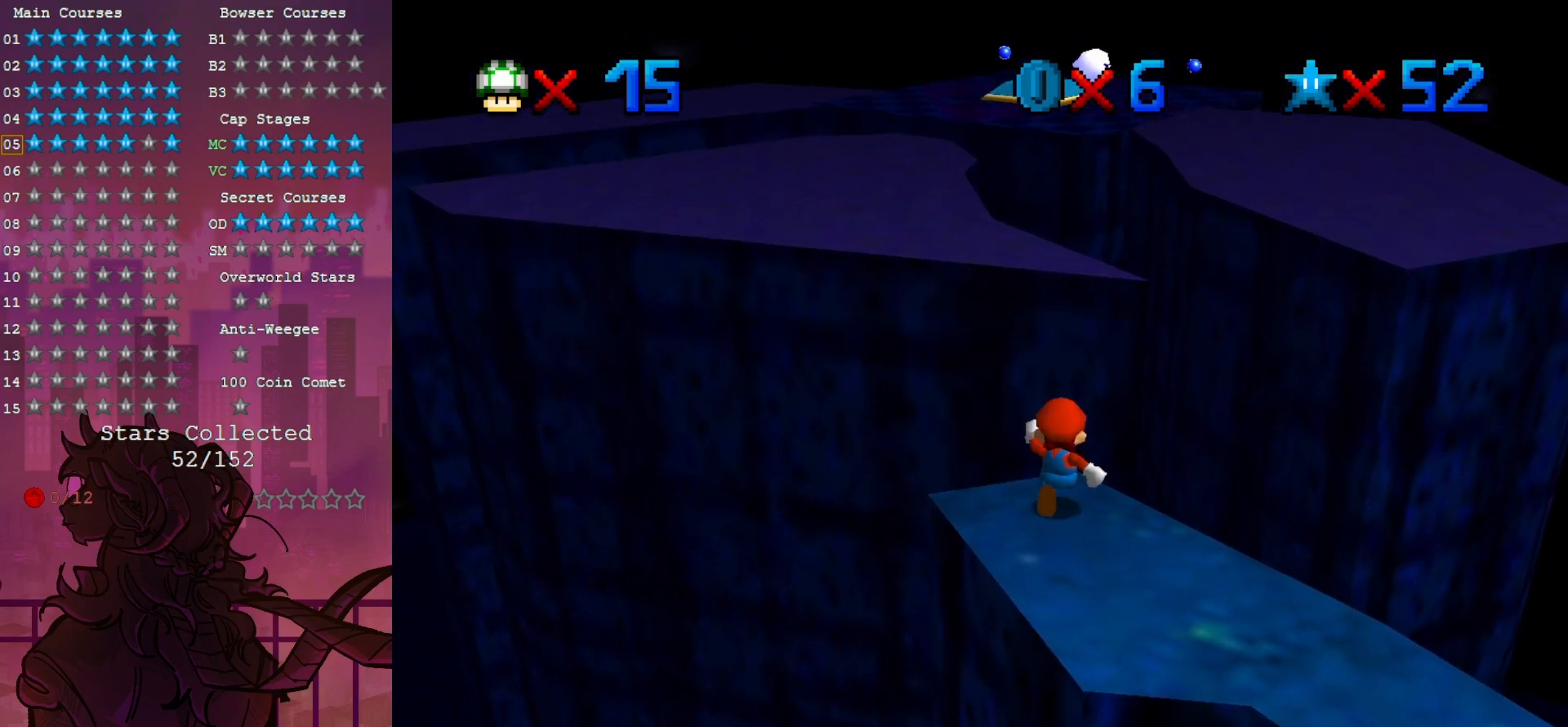
{"buttons": [], "left_stick": "up", "events": [[17, "Z", "down"], [317, "Z", "up"]]}
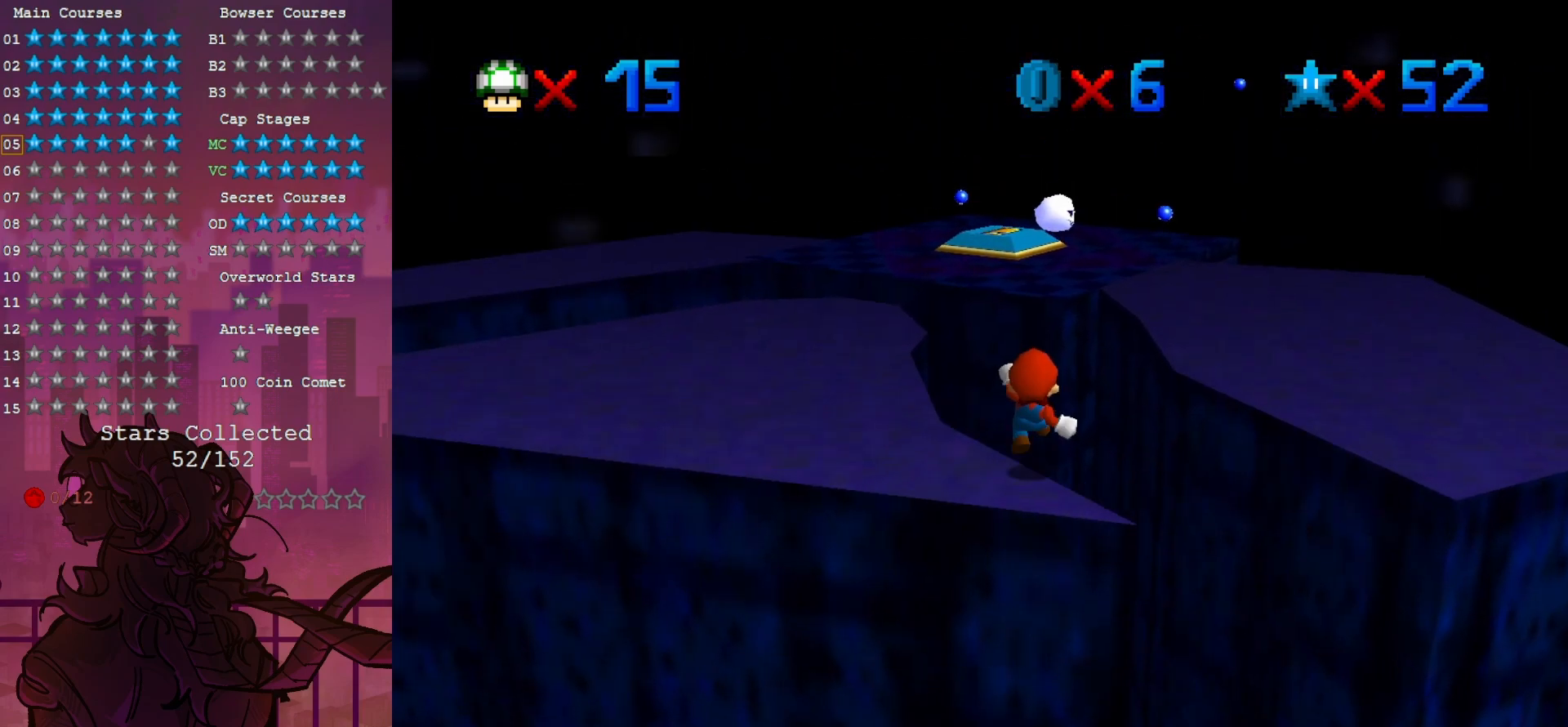
{"buttons": ["C_RIGHT"], "left_stick": "up", "events": [[83, "C_RIGHT", "down"], [183, "C_RIGHT", "up"], [317, "C_RIGHT", "down"], [383, "C_RIGHT", "up"], [483, "C_RIGHT", "down"]]}
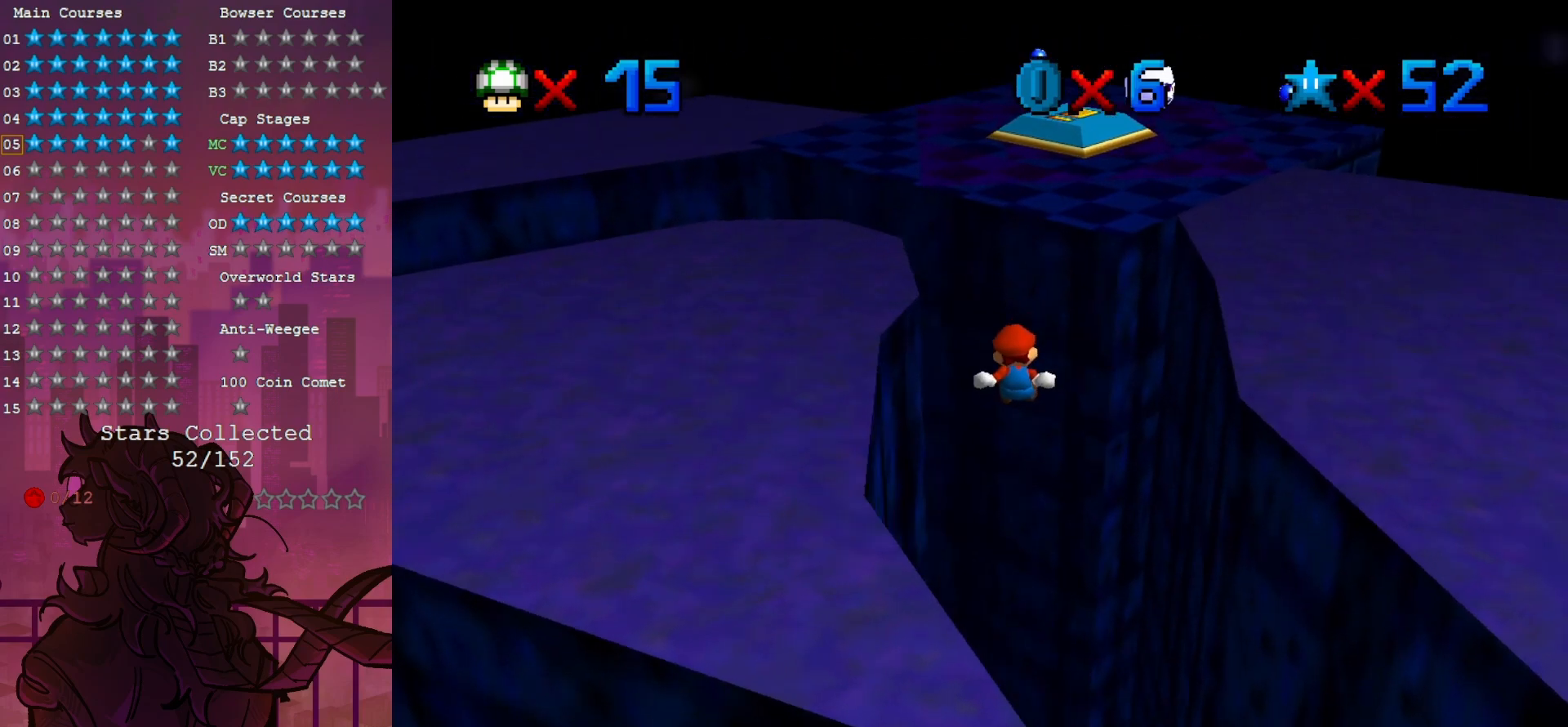
{"buttons": [], "left_stick": "up-left", "events": [[50, "C_RIGHT", "up"], [117, "C_RIGHT", "down"], [183, "left_stick", "up-right"], [250, "C_RIGHT", "up"], [483, "left_stick", "up-left"]]}
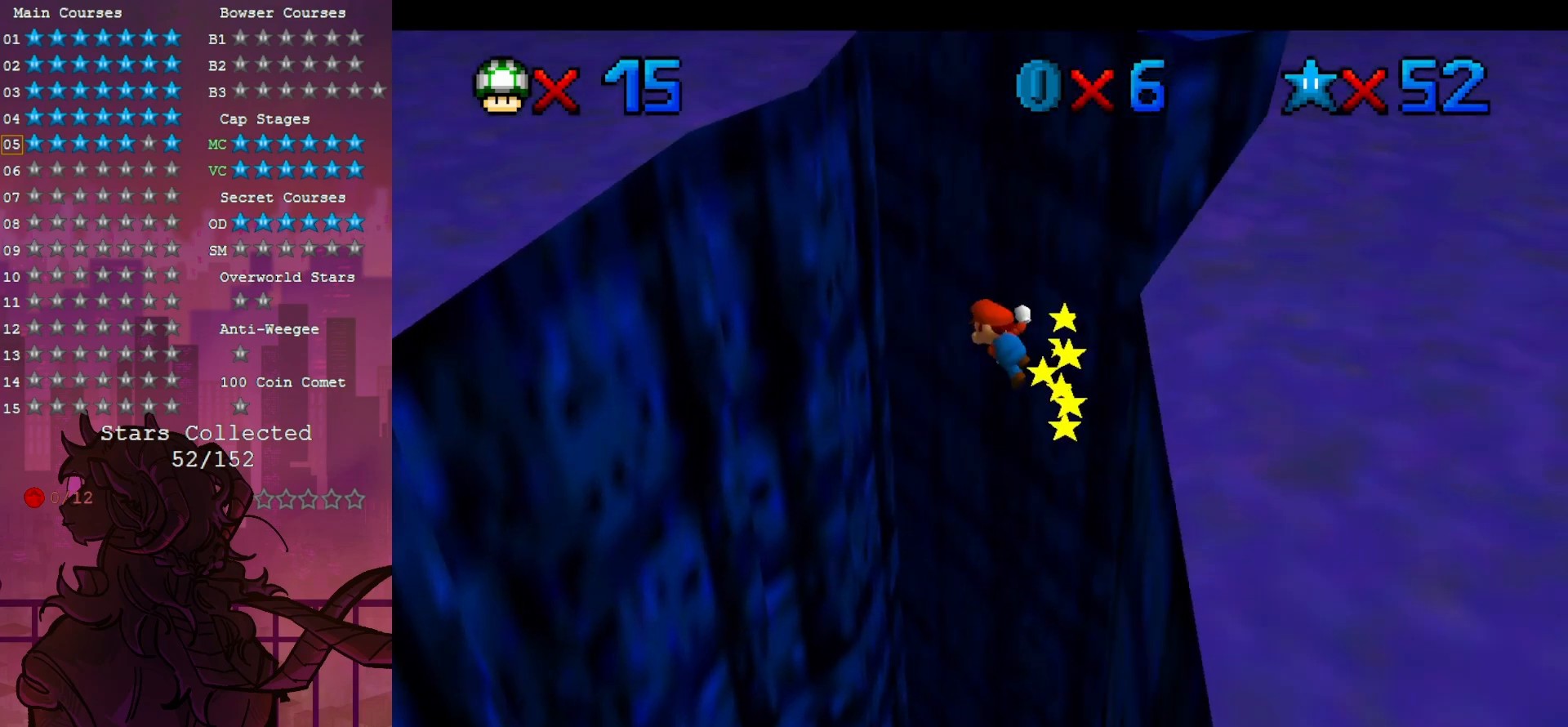
{"buttons": [], "left_stick": "up-left", "events": []}
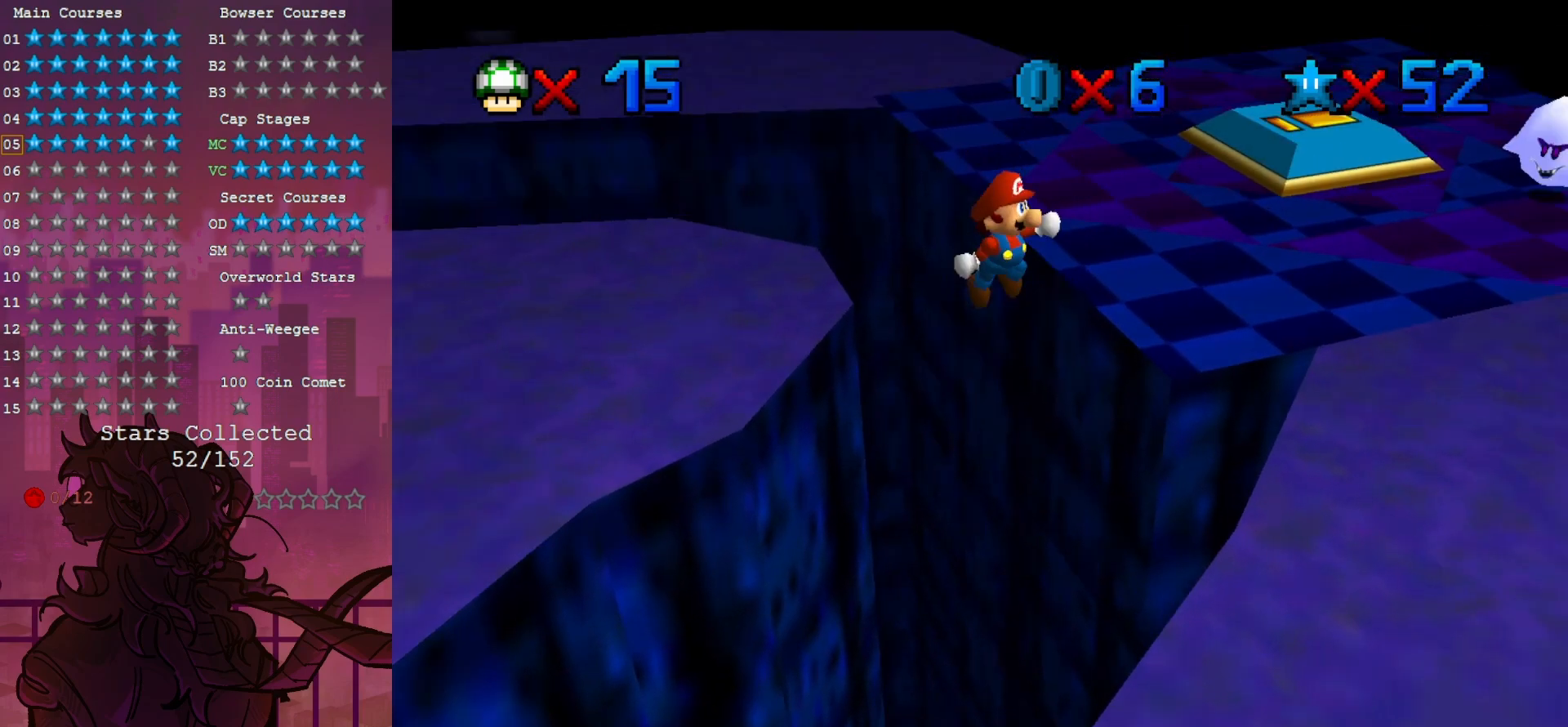
{"buttons": ["C_LEFT"], "left_stick": "up", "events": [[83, "left_stick", "up"], [183, "C_LEFT", "down"], [317, "C_LEFT", "up"], [450, "C_LEFT", "down"]]}
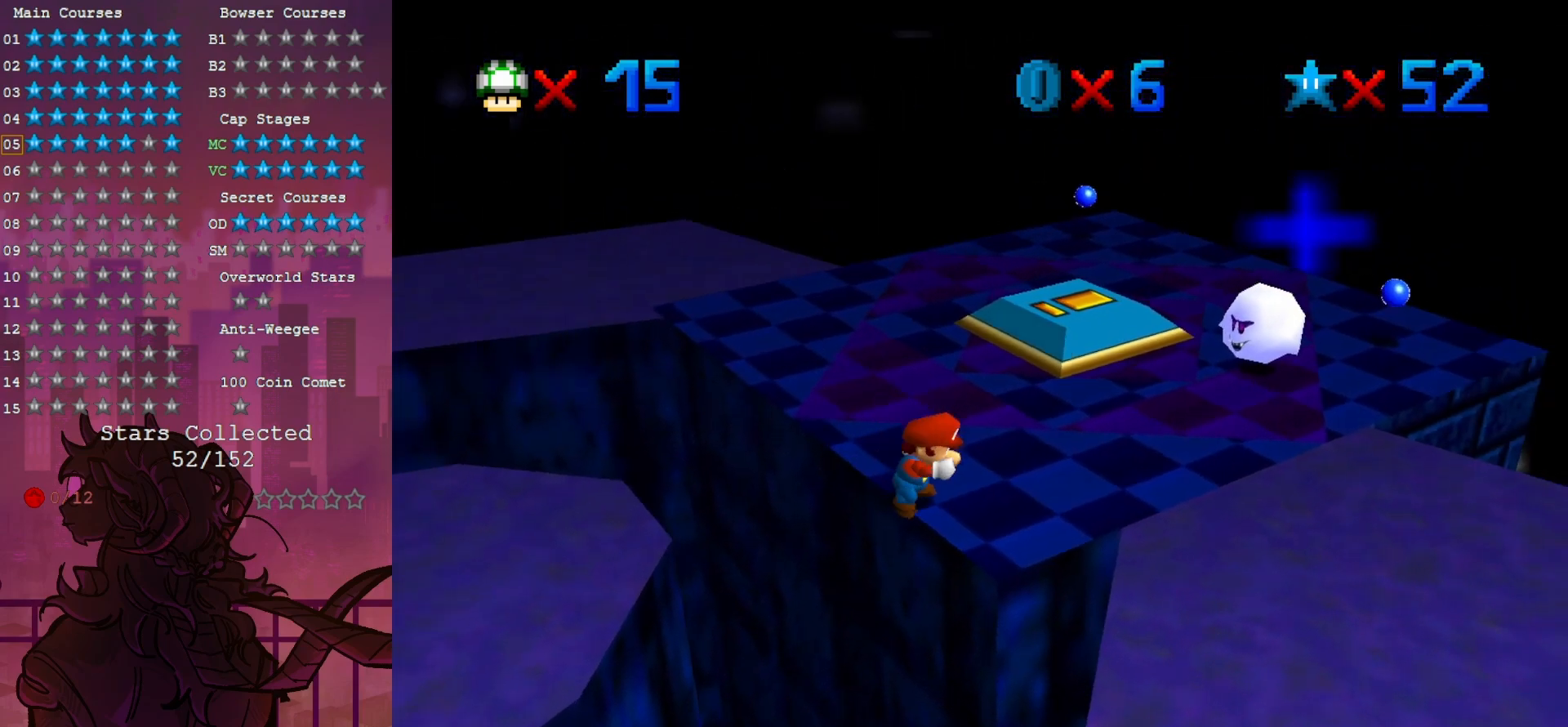
{"buttons": [], "left_stick": "up-left", "events": [[50, "C_LEFT", "up"], [217, "C_LEFT", "down"], [317, "C_LEFT", "up"], [317, "left_stick", "up-left"]]}
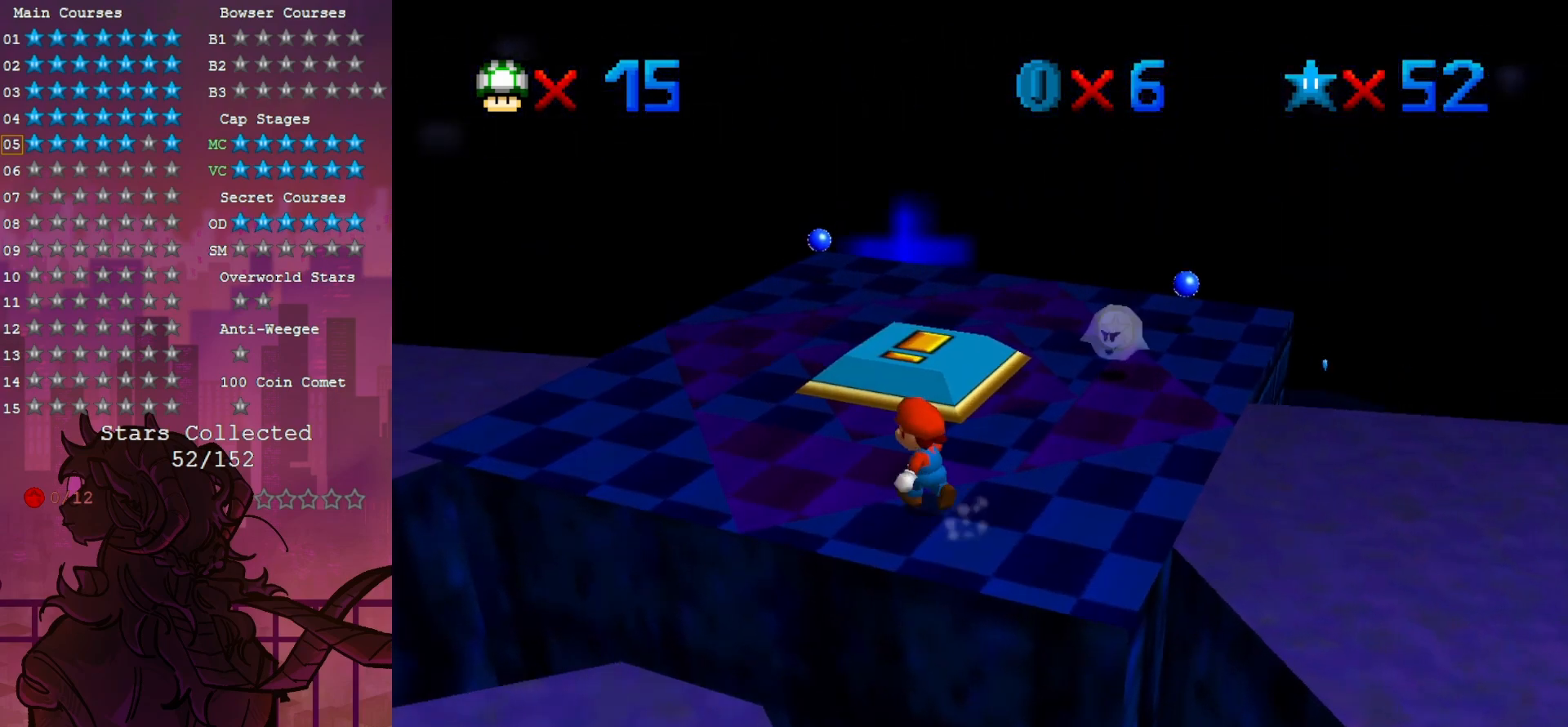
{"buttons": [], "left_stick": "up", "events": [[250, "left_stick", "up"]]}
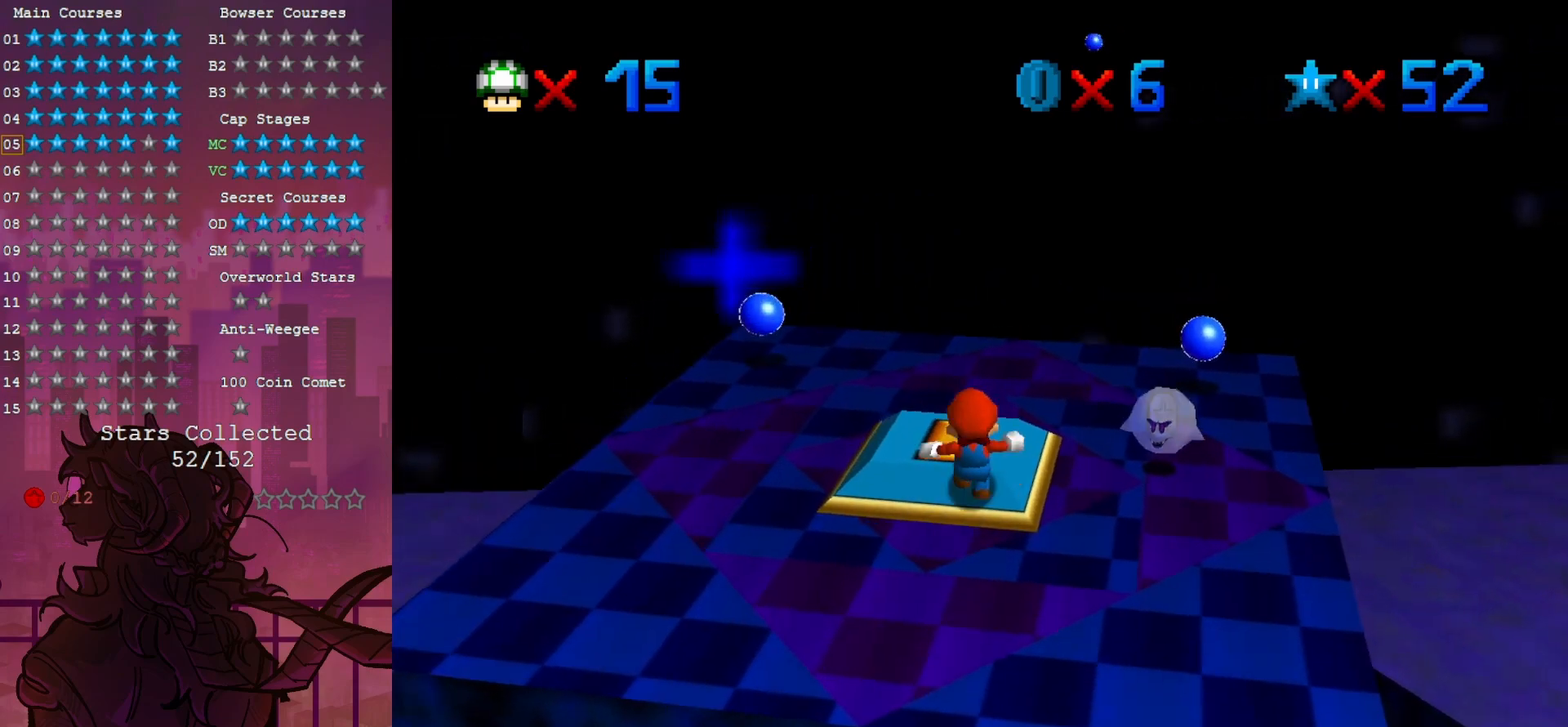
{"buttons": [], "left_stick": "down", "events": [[450, "left_stick", "down"]]}
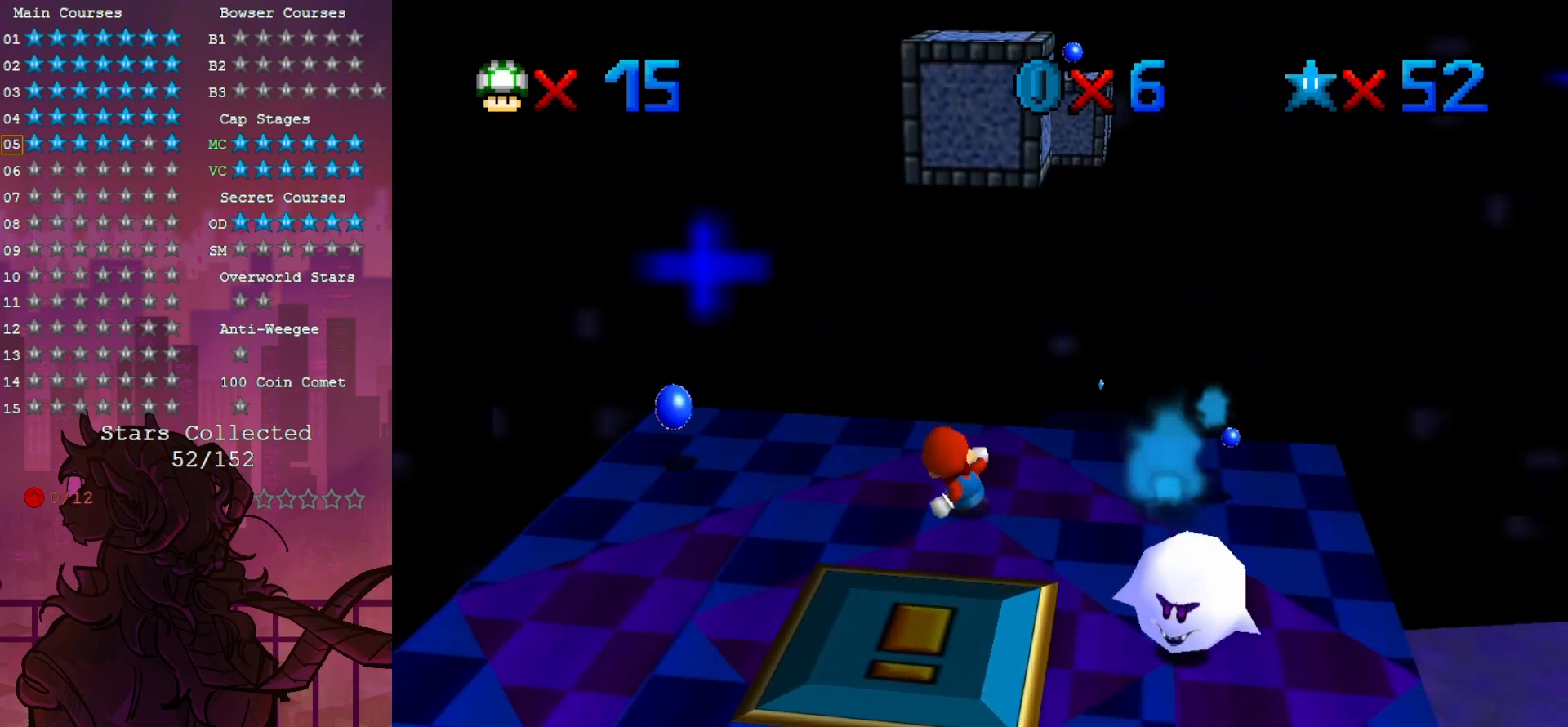
{"buttons": [], "left_stick": "center", "events": [[317, "left_stick", "up"], [450, "left_stick", "center"]]}
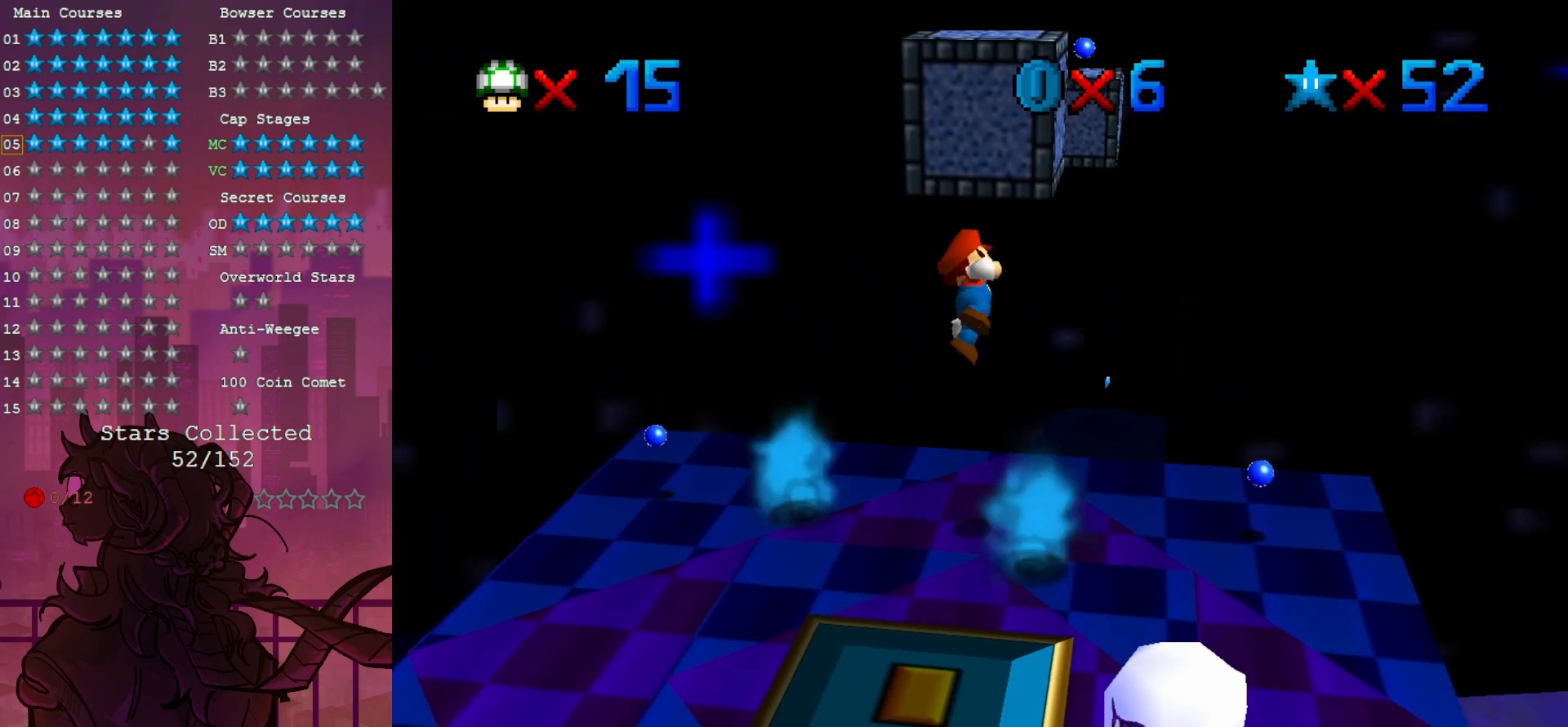
{"buttons": [], "left_stick": "center", "events": [[83, "left_stick", "up-left"], [217, "left_stick", "up"], [483, "left_stick", "center"]]}
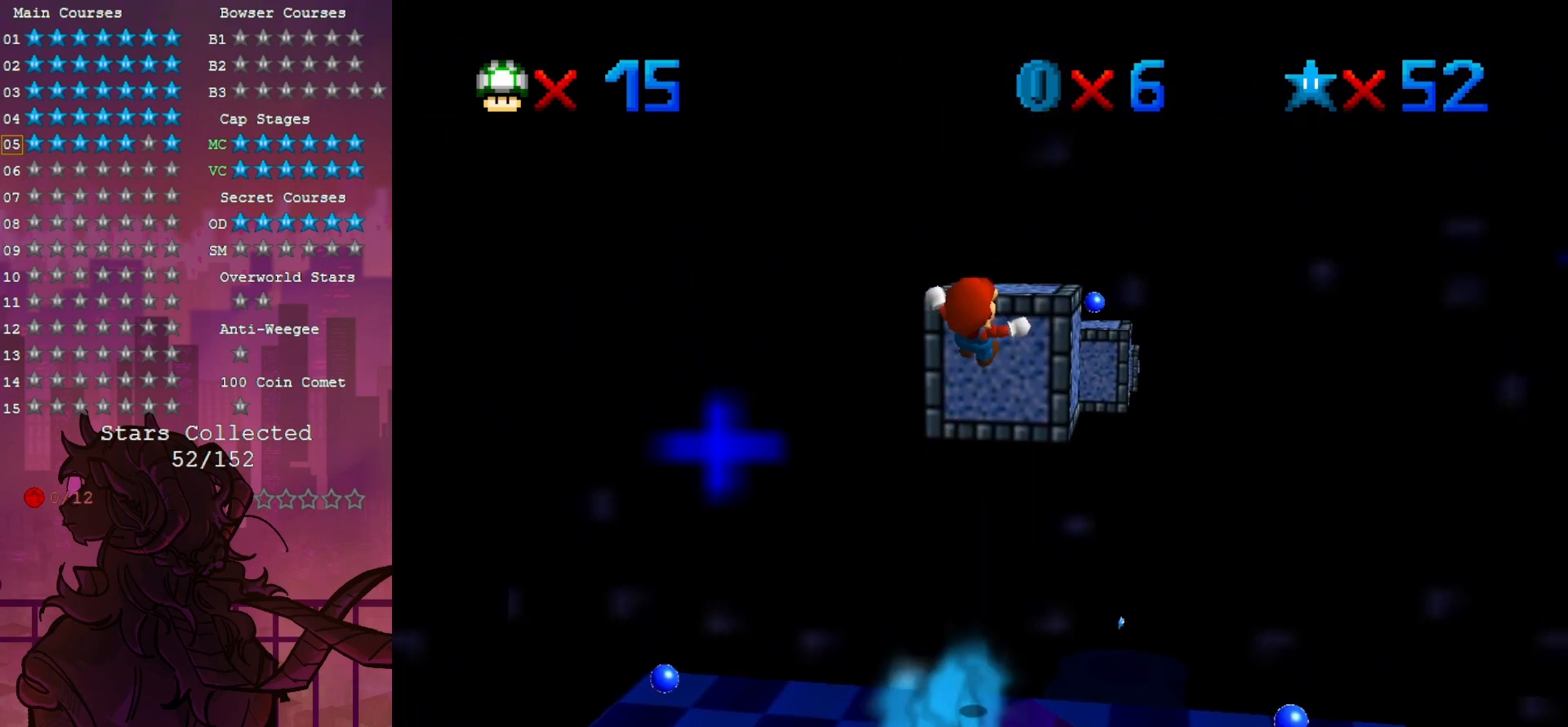
{"buttons": [], "left_stick": "center", "events": []}
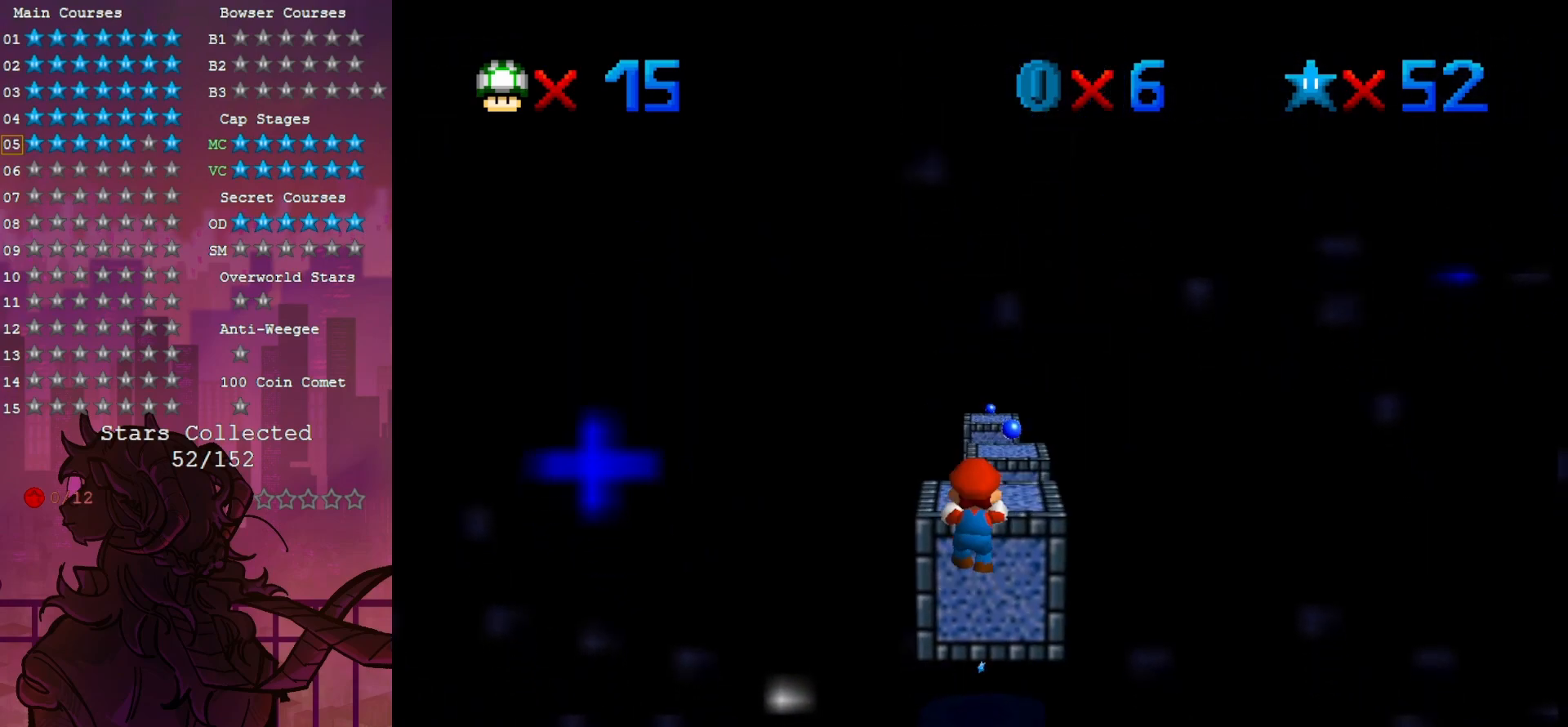
{"buttons": [], "left_stick": "up", "events": [[283, "left_stick", "up"]]}
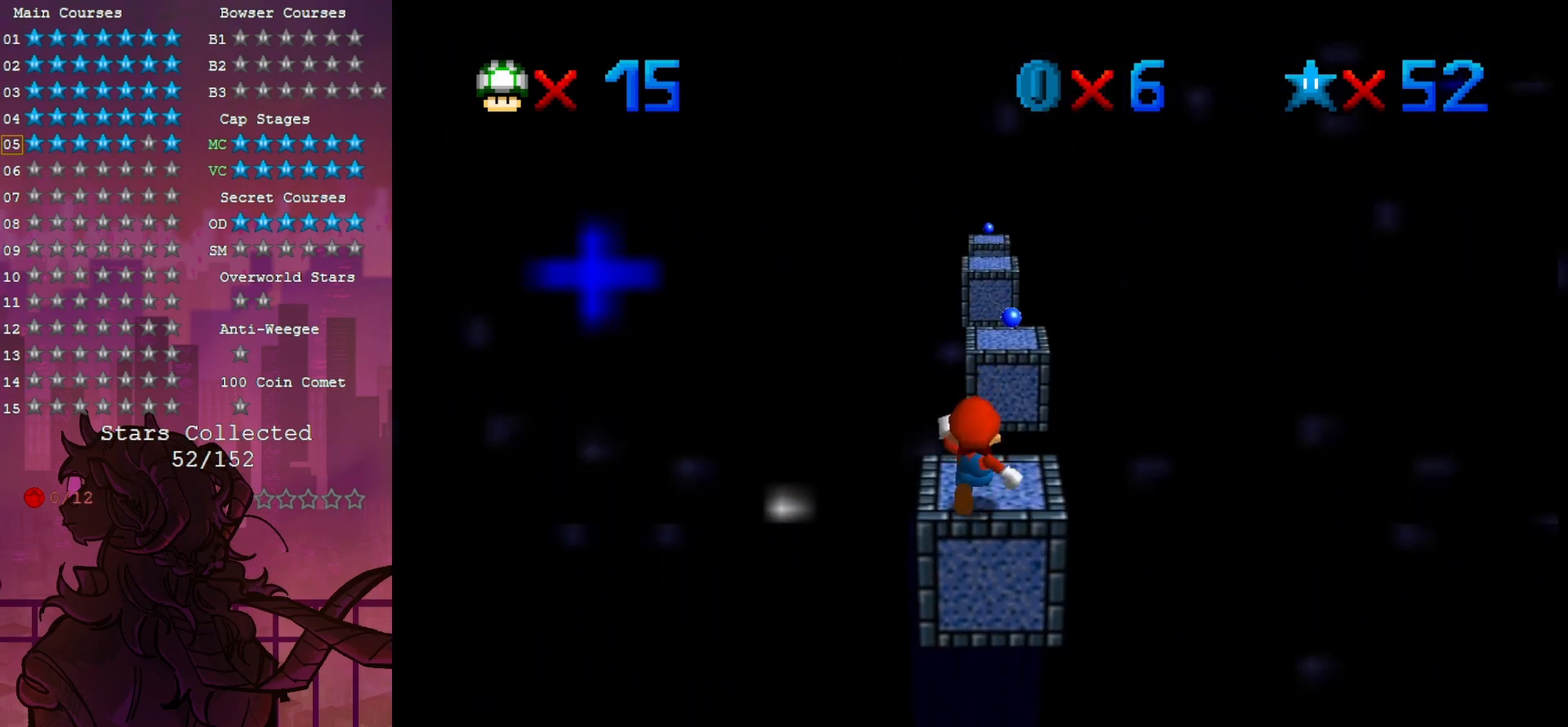
{"buttons": ["Z"], "left_stick": "up", "events": [[250, "Z", "down"]]}
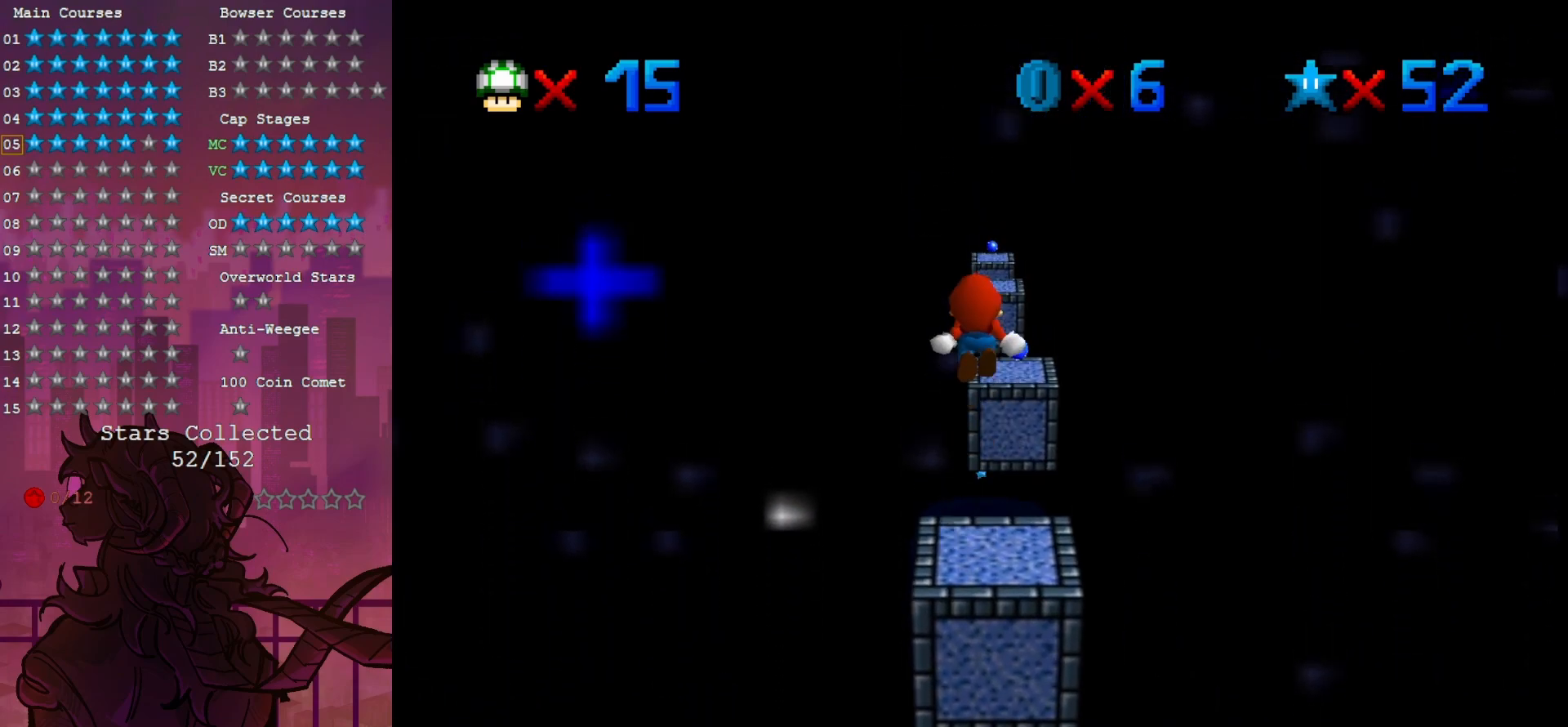
{"buttons": ["Z"], "left_stick": "center", "events": [[50, "left_stick", "center"]]}
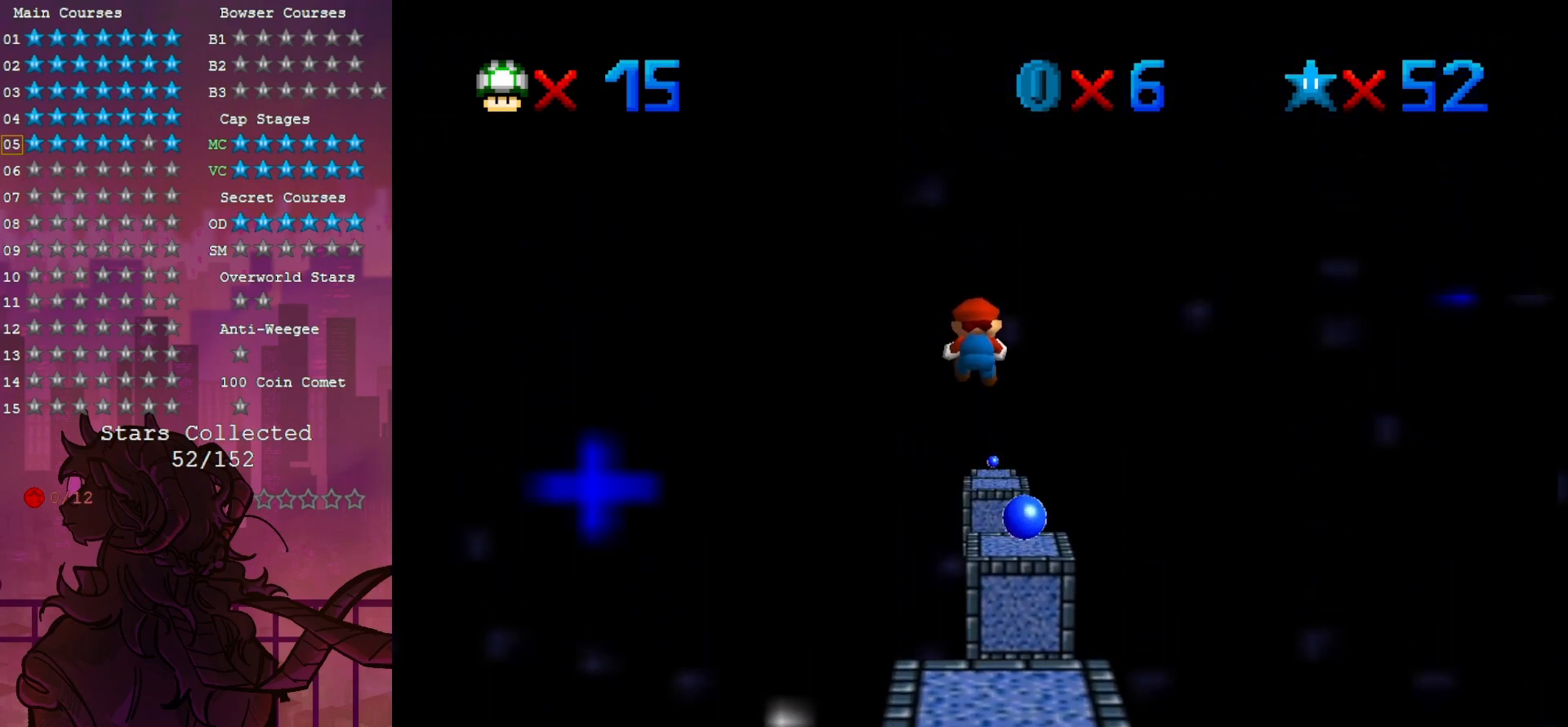
{"buttons": ["Z"], "left_stick": "up", "events": [[17, "left_stick", "up"]]}
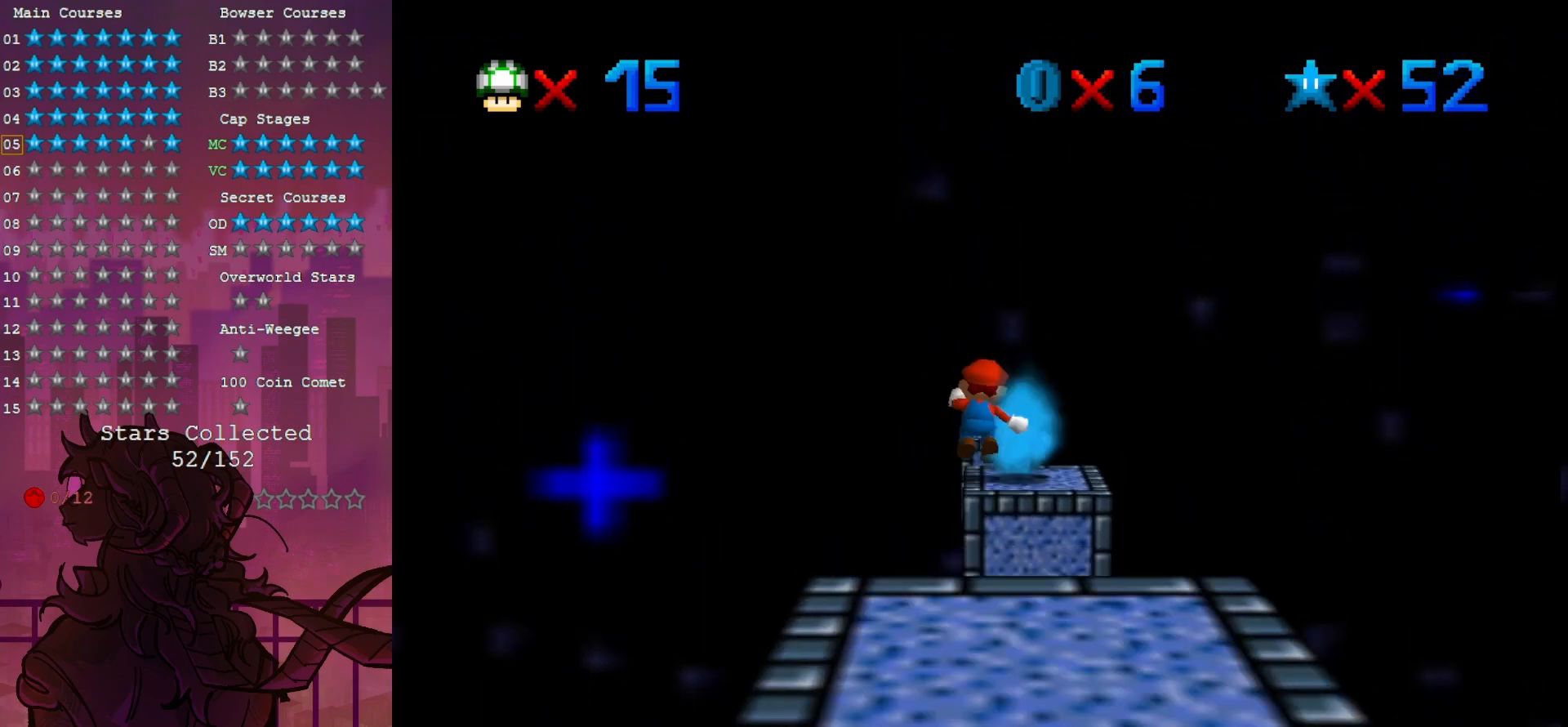
{"buttons": ["Z"], "left_stick": "down-right", "events": [[217, "left_stick", "down"], [417, "left_stick", "down-right"]]}
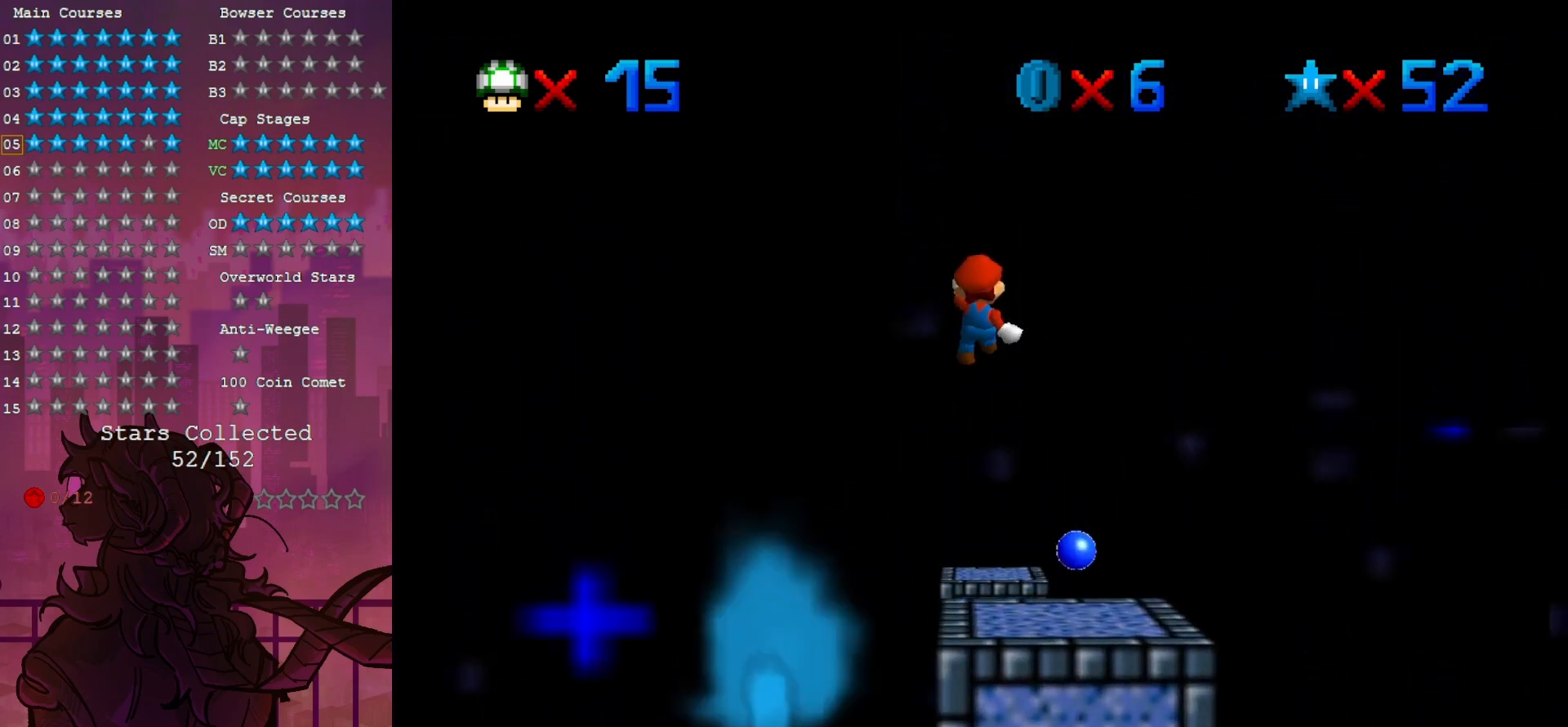
{"buttons": [], "left_stick": "center", "events": [[50, "left_stick", "center"], [117, "left_stick", "down"], [283, "left_stick", "center"], [333, "Z", "up"]]}
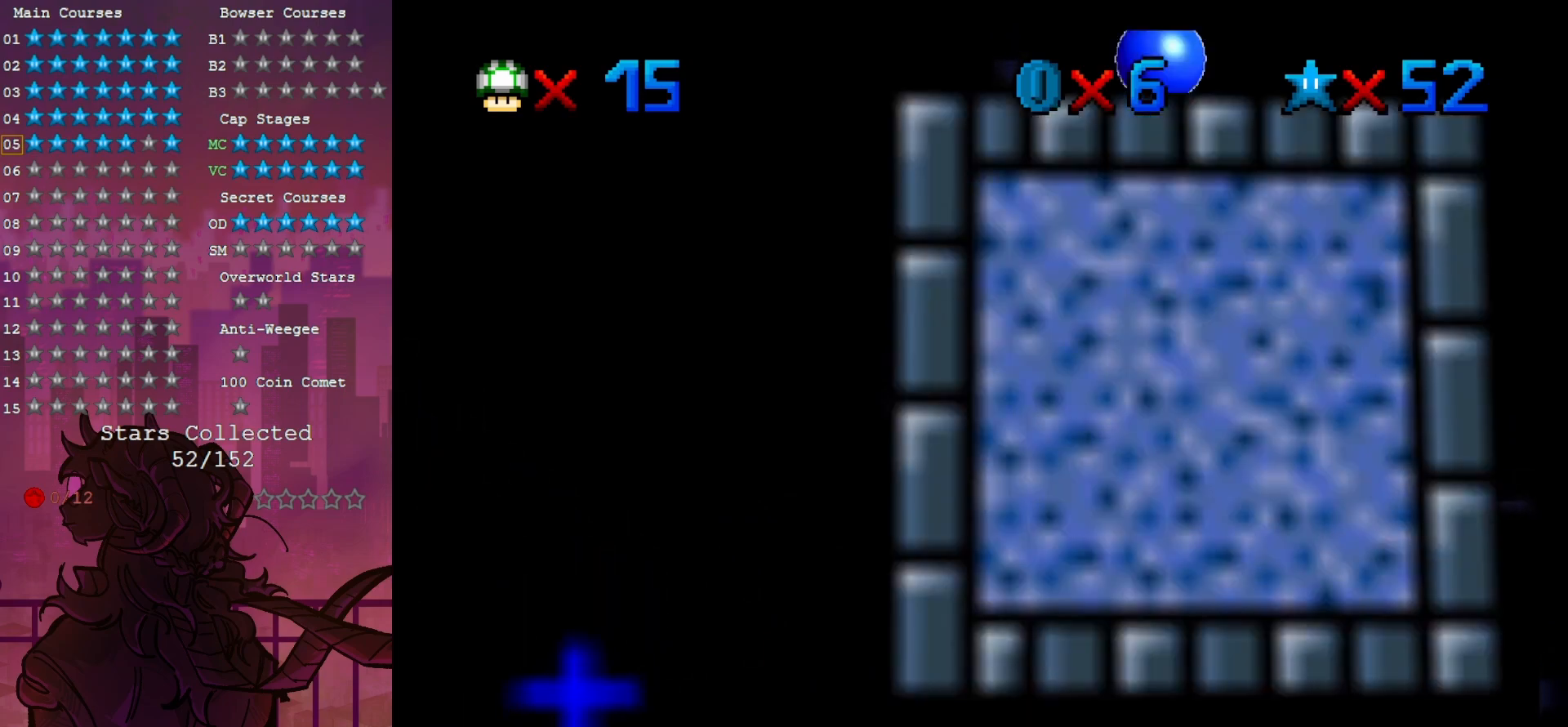
{"buttons": [], "left_stick": "center", "events": [[67, "left_stick", "up"], [150, "left_stick", "center"]]}
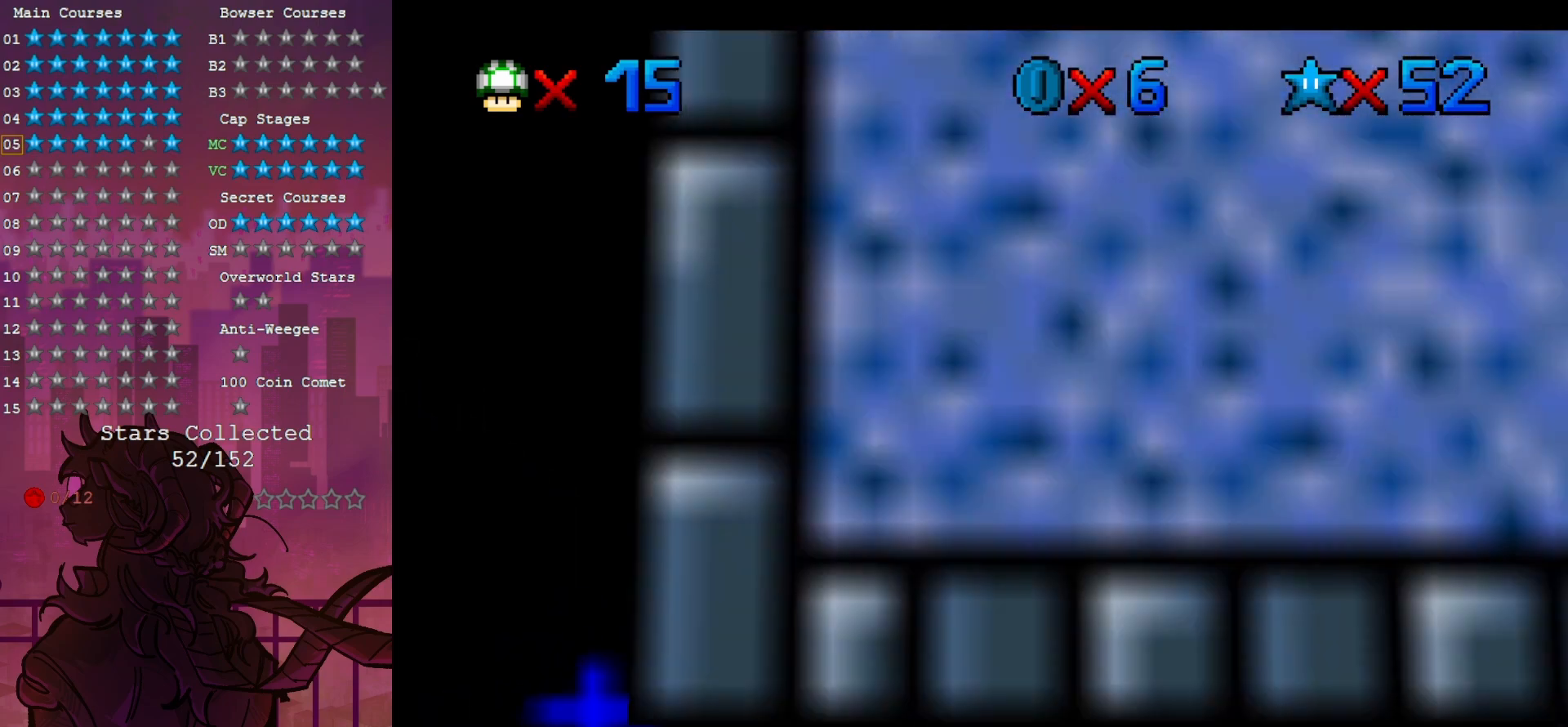
{"buttons": [], "left_stick": "center", "events": []}
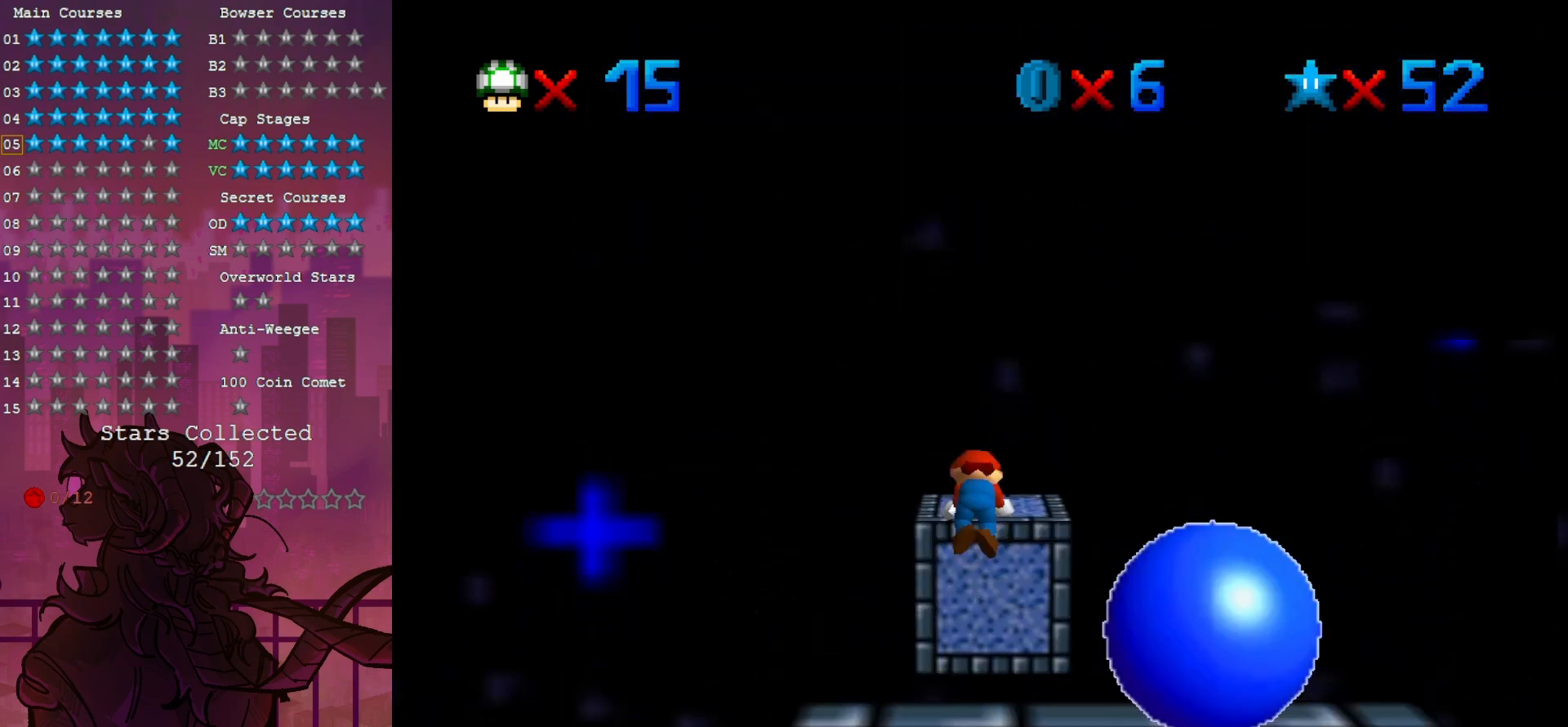
{"buttons": [], "left_stick": "up", "events": [[100, "left_stick", "up"]]}
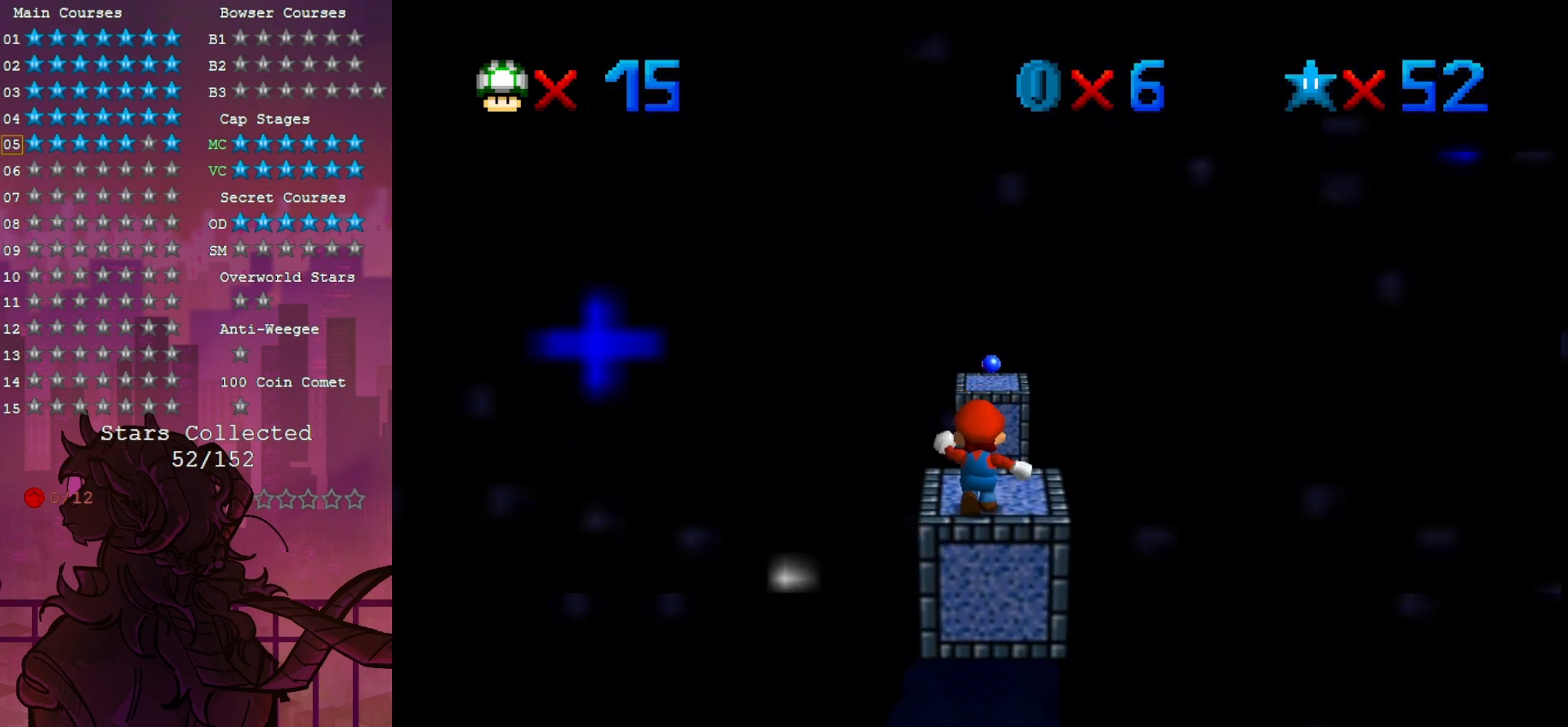
{"buttons": ["Z"], "left_stick": "up", "events": [[150, "Z", "down"]]}
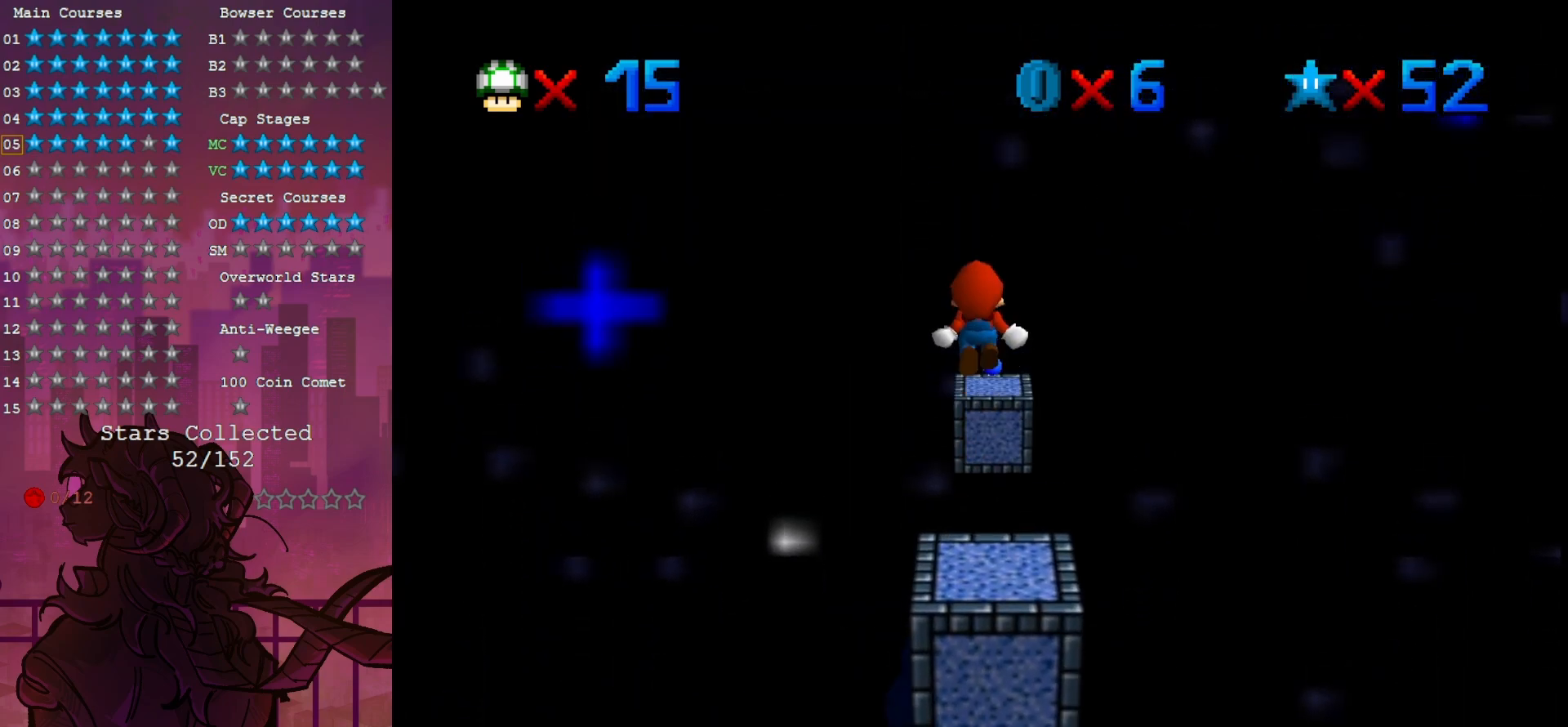
{"buttons": ["Z"], "left_stick": "up", "events": []}
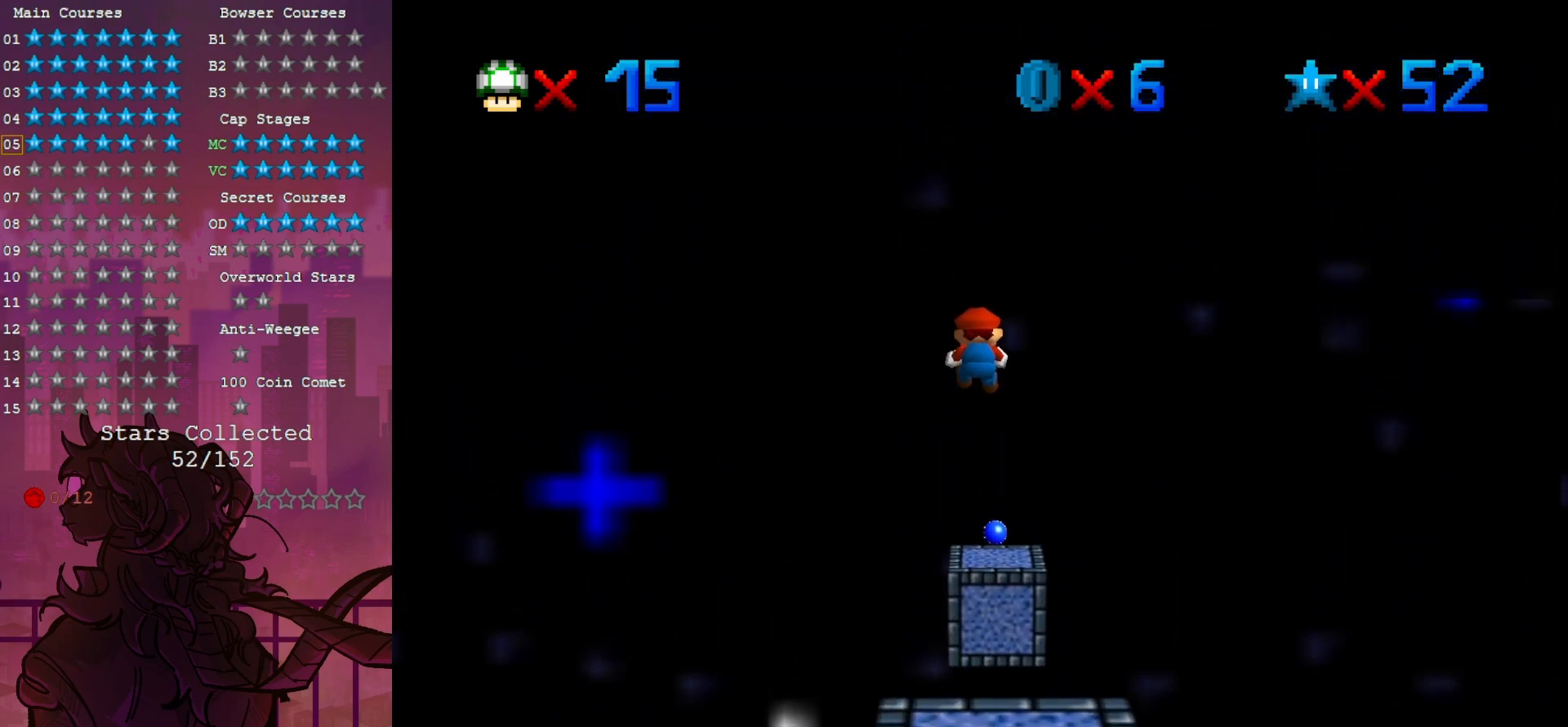
{"buttons": ["Z"], "left_stick": "up", "events": []}
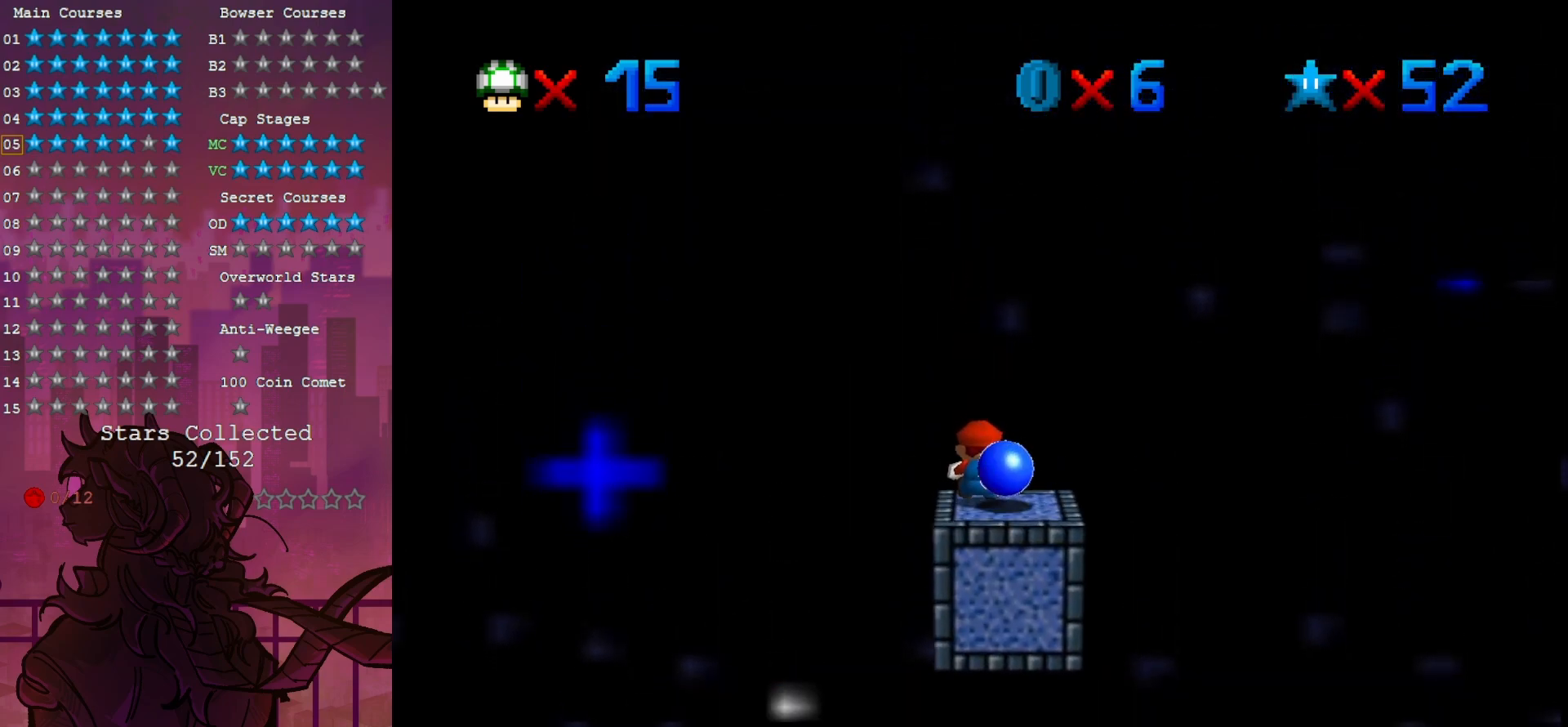
{"buttons": ["Z"], "left_stick": "up", "events": []}
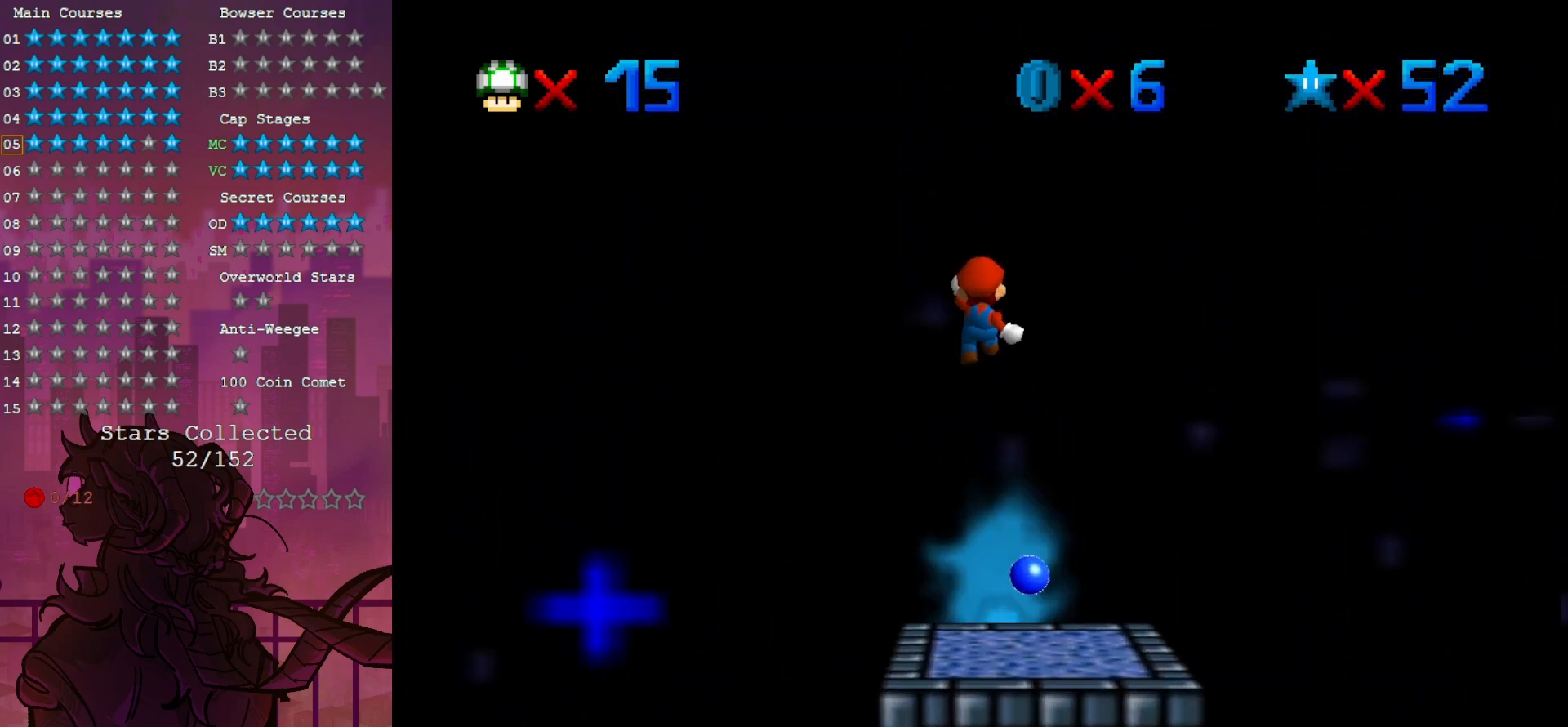
{"buttons": ["Z"], "left_stick": "up", "events": []}
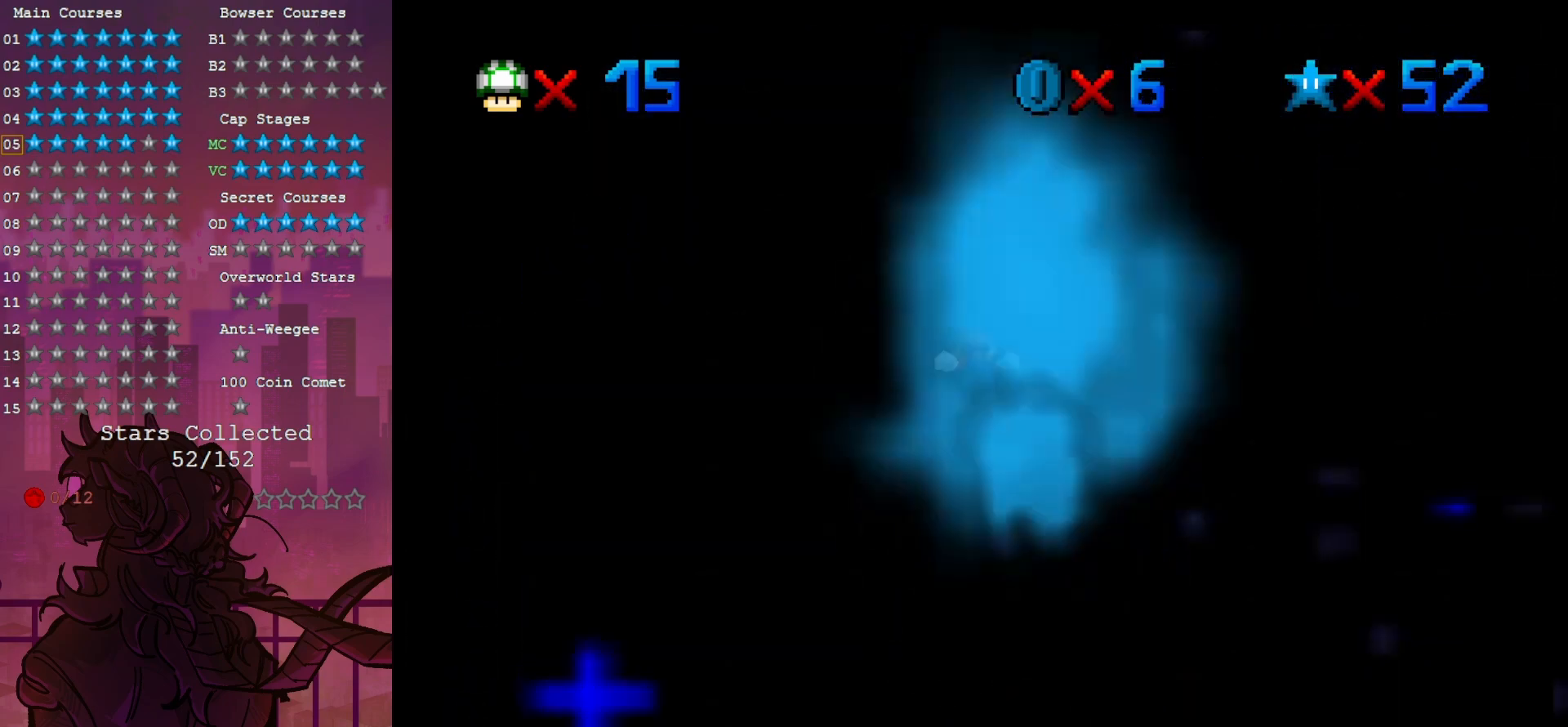
{"buttons": ["Z"], "left_stick": "up", "events": []}
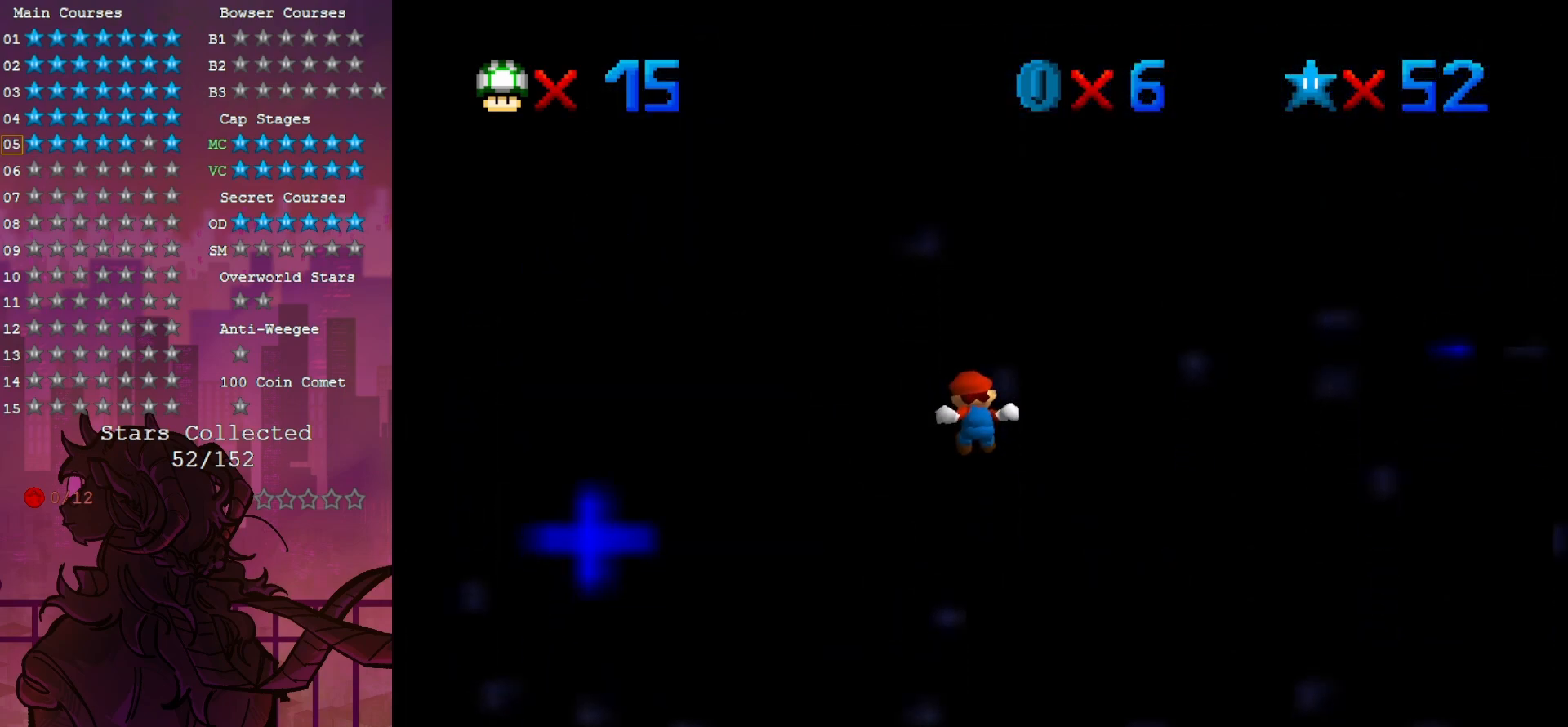
{"buttons": ["Z"], "left_stick": "center", "events": [[500, "left_stick", "center"]]}
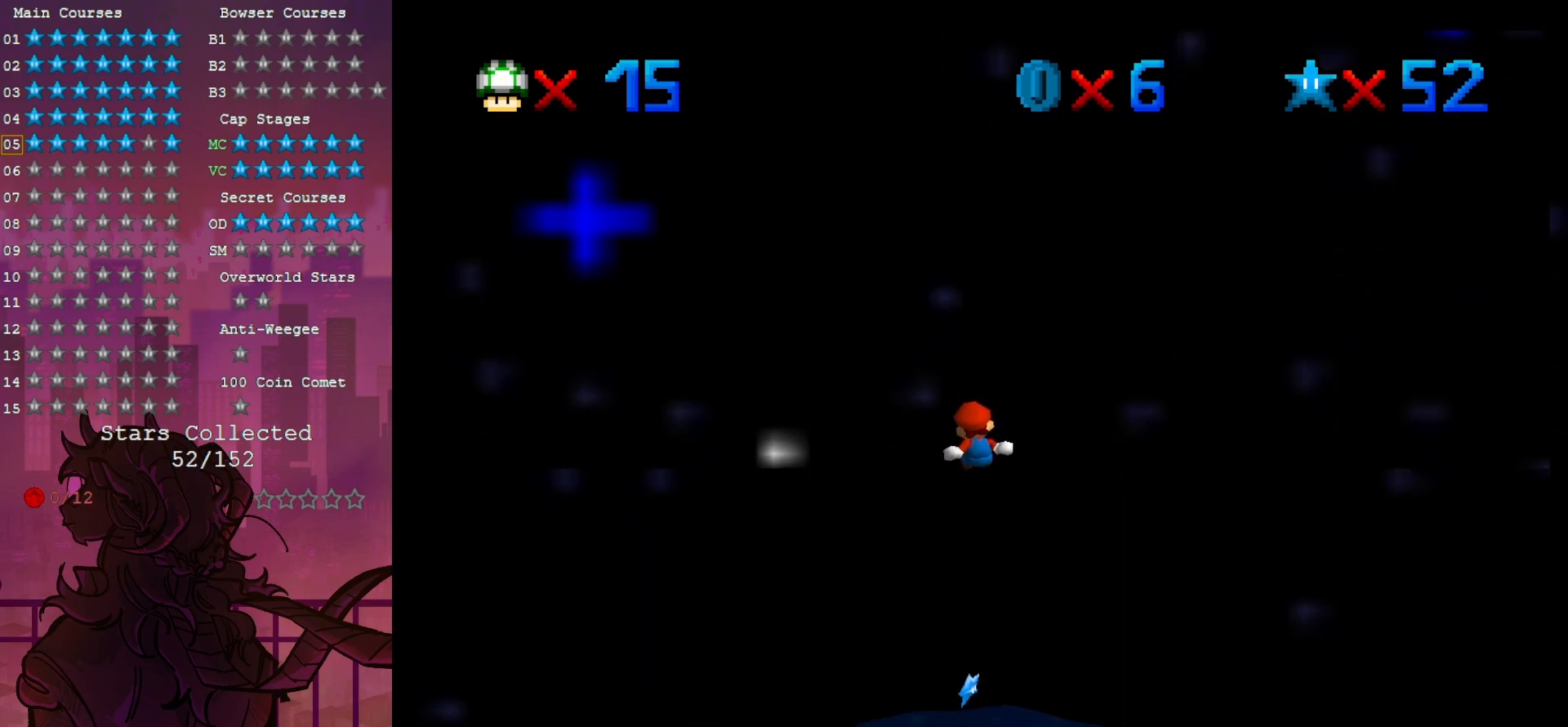
{"buttons": [], "left_stick": "up", "events": [[17, "left_stick", "down"], [83, "Z", "up"], [150, "left_stick", "center"], [200, "left_stick", "up"]]}